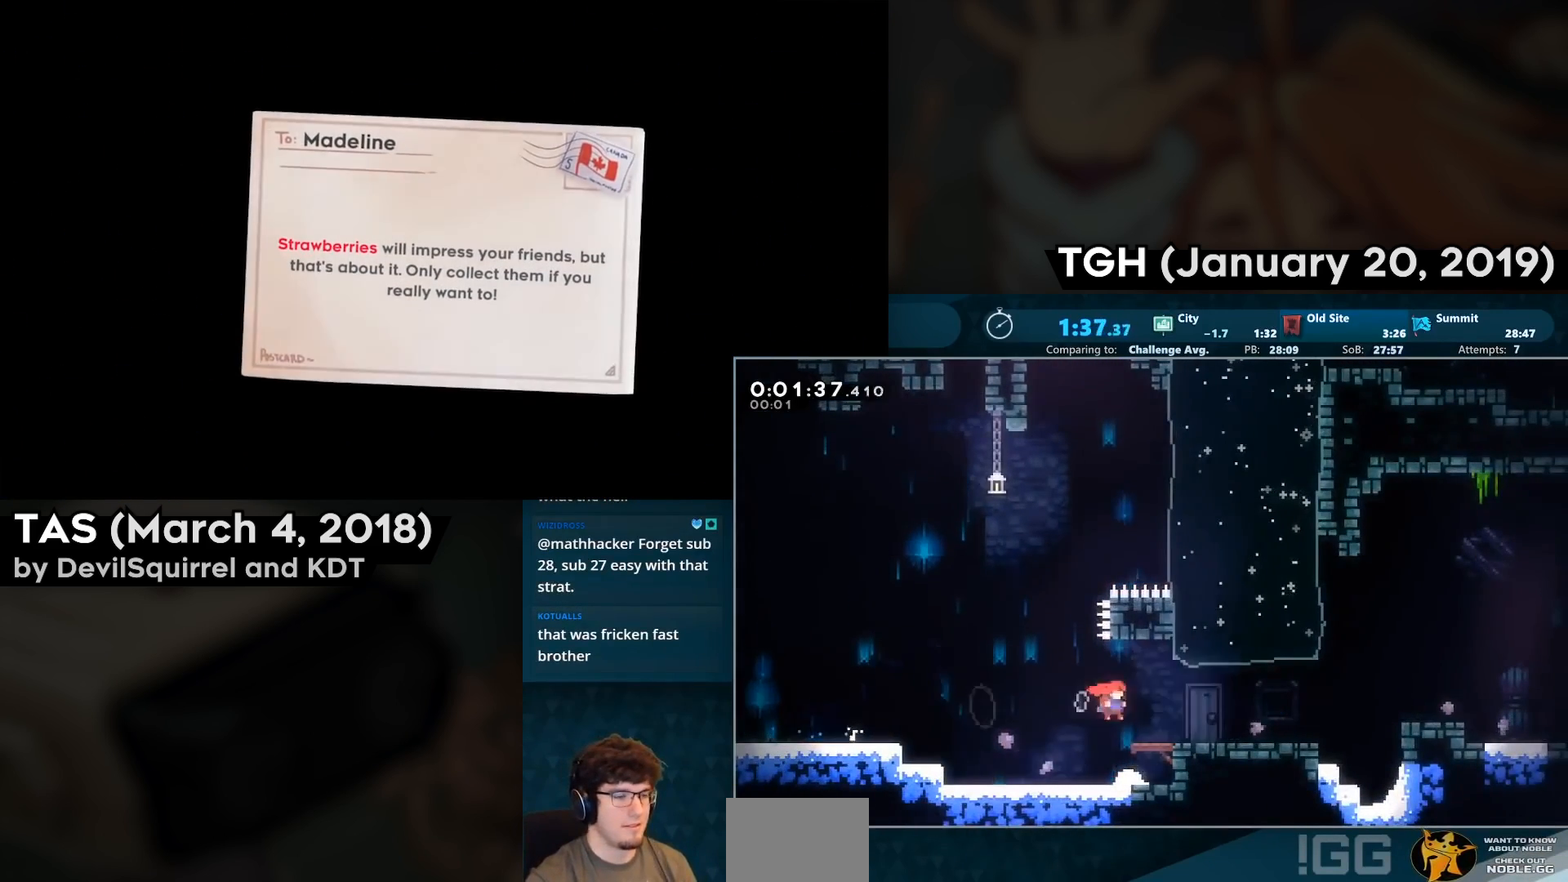
Gameplay with a controller (PlayStation layout); each line is a JSON object with the inputs held at the frame after it. "events" lists button and stick changes between this image and that frame as [ms after this image, input, new state], when the widget could be followed in between.
{"buttons": ["R2", "DPAD_DOWN", "DPAD_RIGHT"], "left_stick": "center", "right_stick": "center", "events": [[67, "CIRCLE", "down"], [167, "CIRCLE", "up"], [250, "CROSS", "down"], [400, "CROSS", "up"]]}
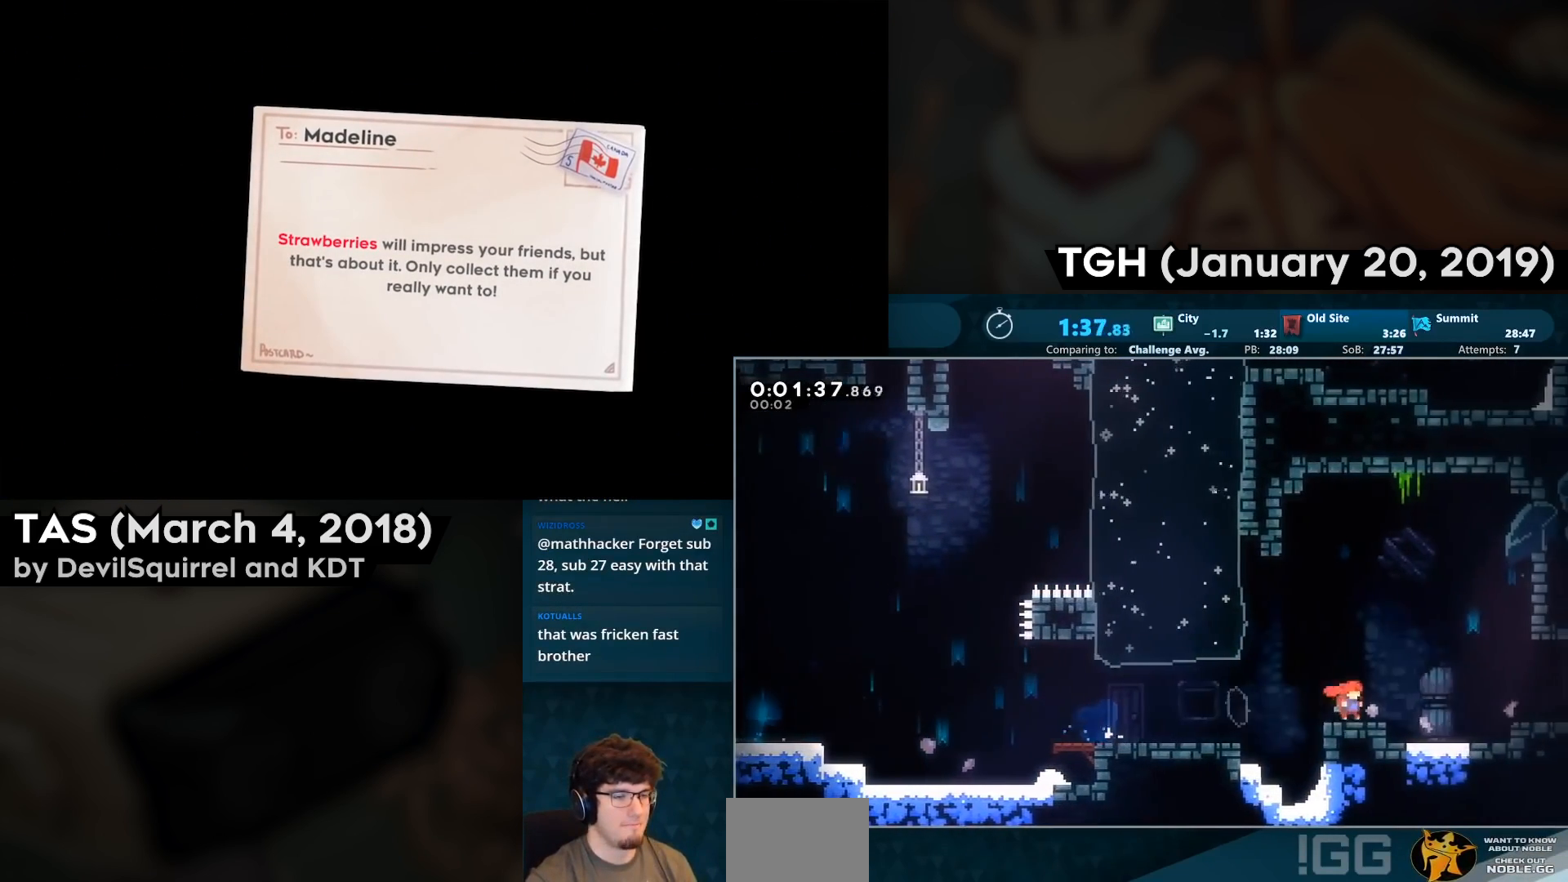
{"buttons": ["R2", "DPAD_DOWN", "DPAD_RIGHT"], "left_stick": "center", "right_stick": "center", "events": [[33, "CIRCLE", "down"], [50, "CROSS", "down"], [167, "CIRCLE", "up"], [183, "CROSS", "up"], [350, "CIRCLE", "down"], [367, "CROSS", "down"], [433, "CROSS", "up"], [467, "CIRCLE", "up"]]}
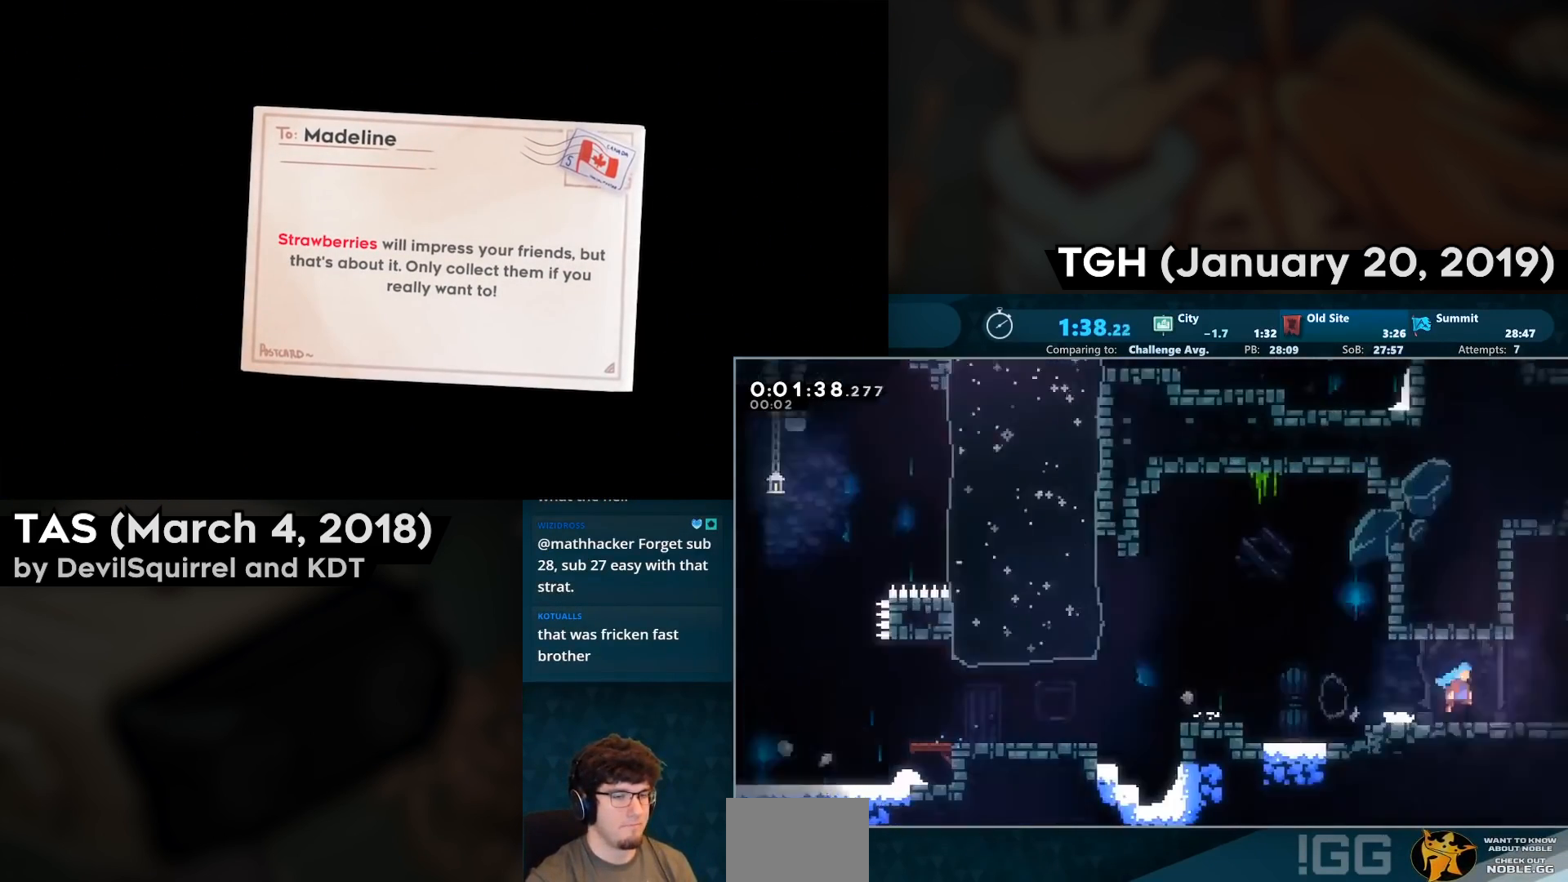
{"buttons": ["R2", "DPAD_RIGHT"], "left_stick": "center", "right_stick": "center", "events": [[67, "DPAD_DOWN", "up"]]}
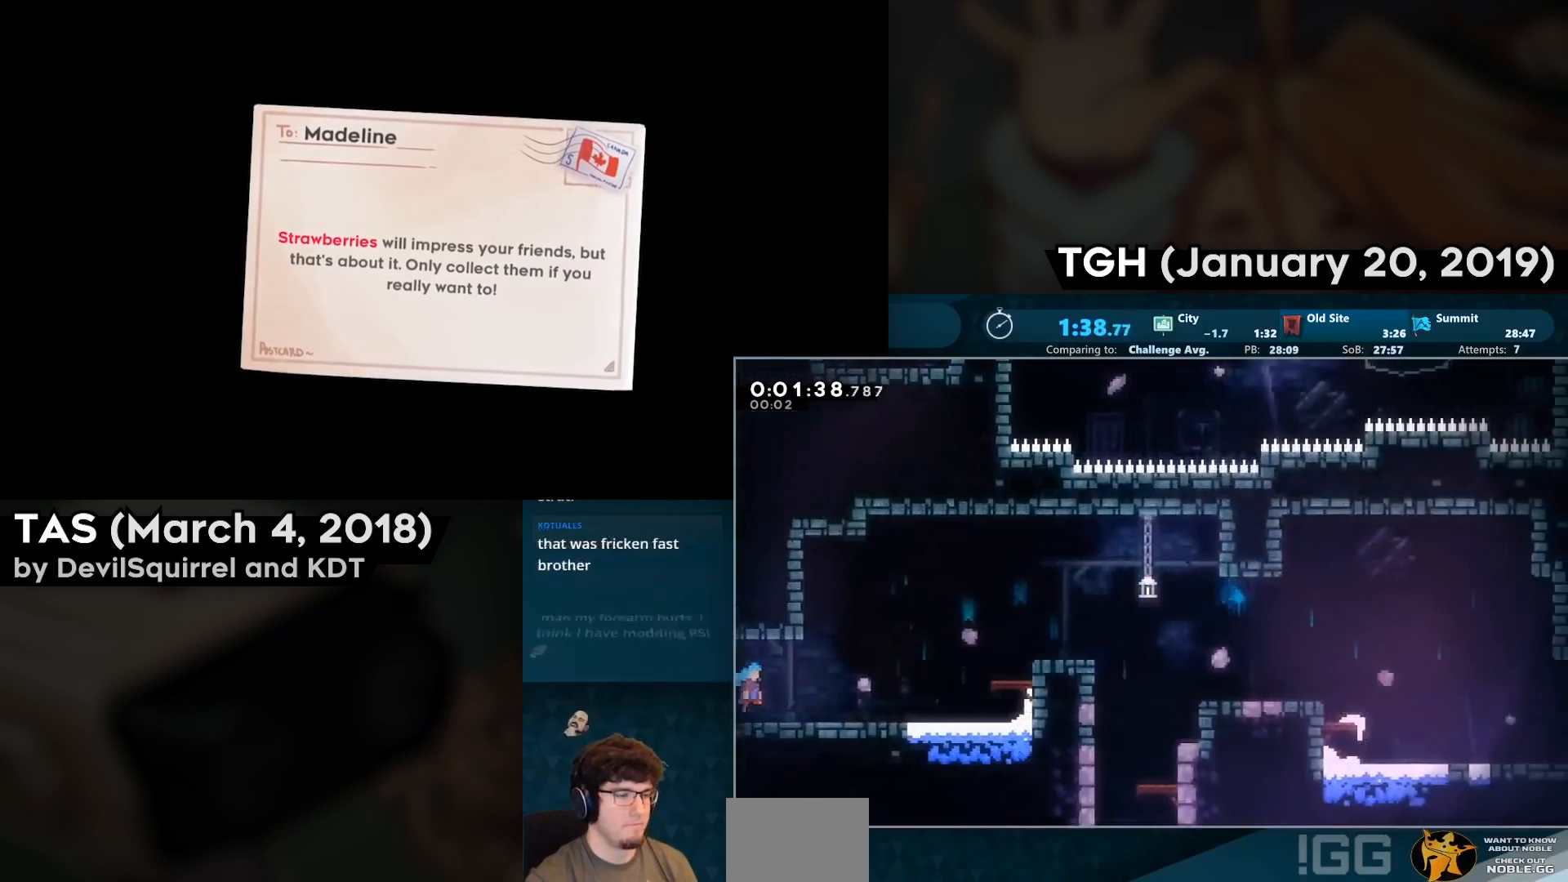
{"buttons": ["CROSS", "R2", "DPAD_RIGHT"], "left_stick": "center", "right_stick": "center", "events": [[250, "CROSS", "down"]]}
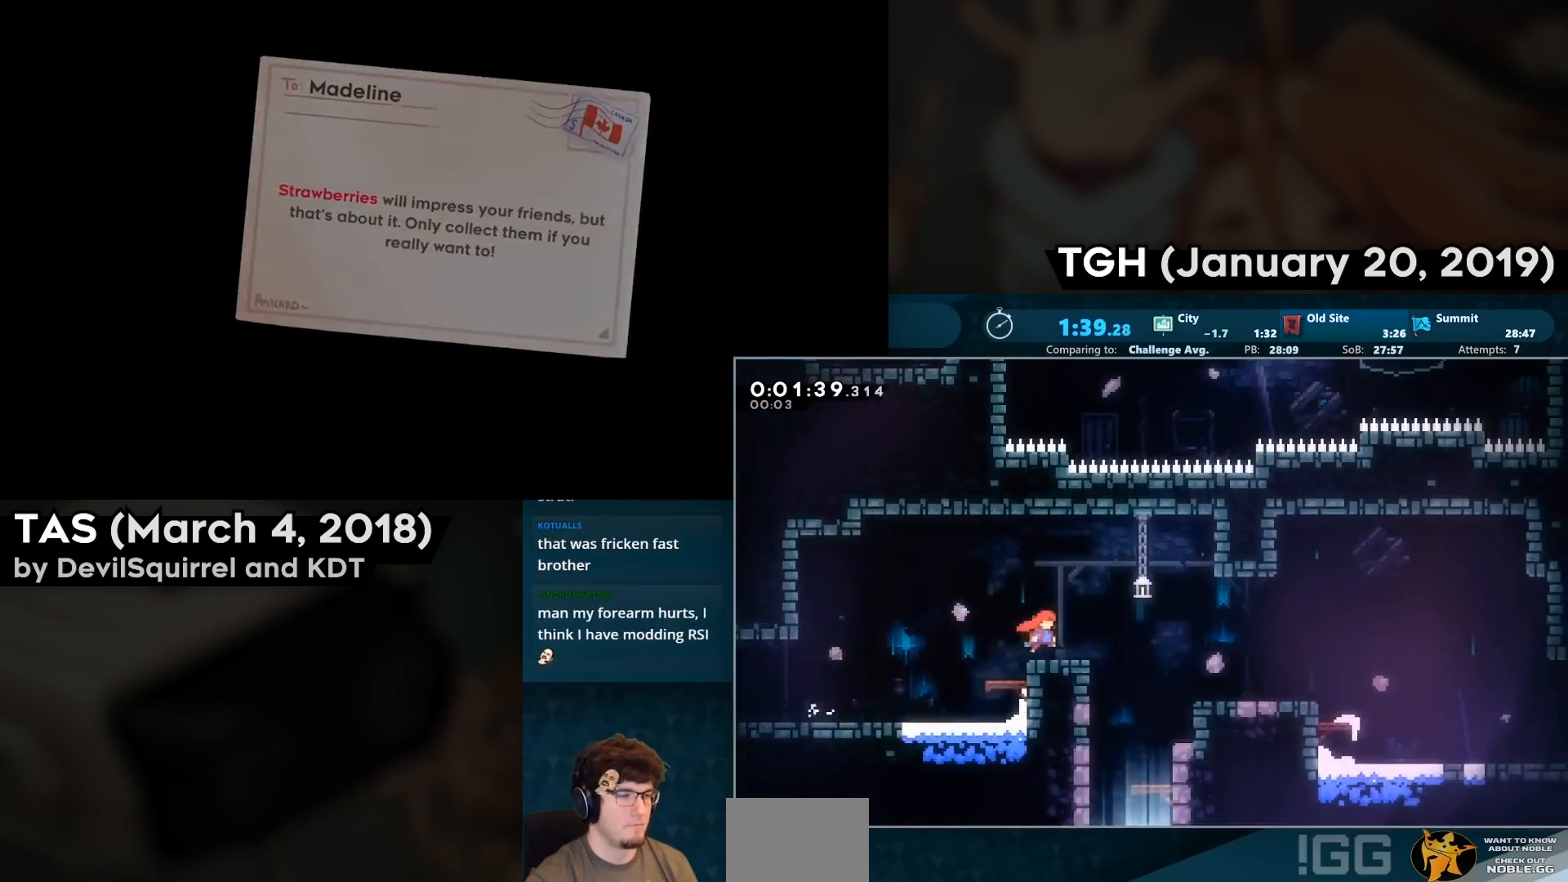
{"buttons": ["DPAD_DOWN"], "left_stick": "center", "right_stick": "center", "events": [[133, "DPAD_DOWN", "down"], [150, "CIRCLE", "down"], [150, "CROSS", "up"], [150, "DPAD_RIGHT", "up"], [200, "R2", "up"], [250, "CIRCLE", "up"]]}
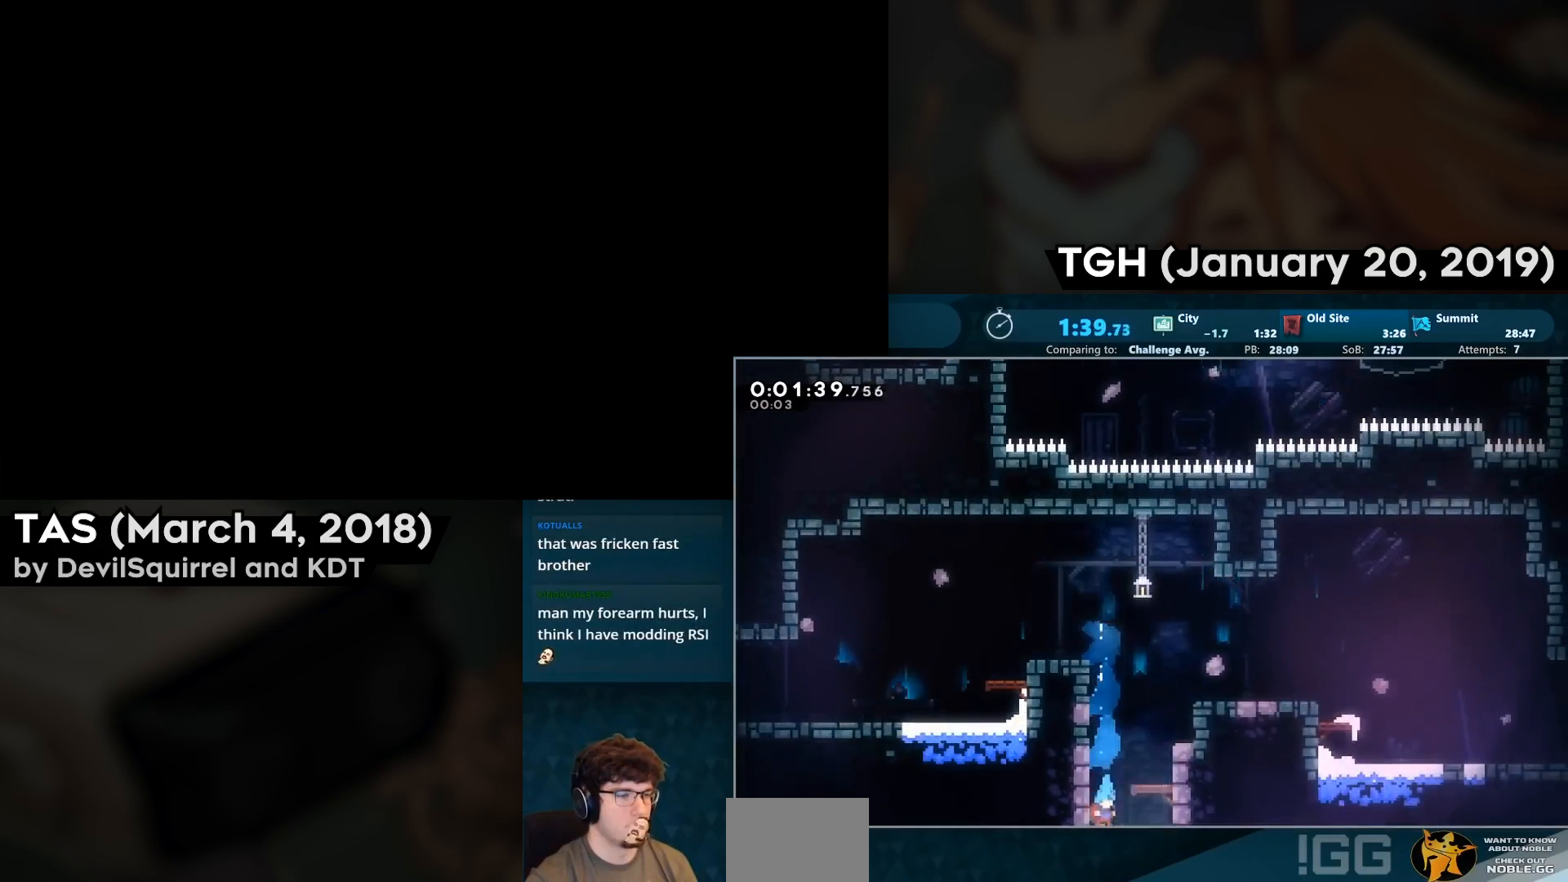
{"buttons": ["DPAD_DOWN"], "left_stick": "center", "right_stick": "center", "events": []}
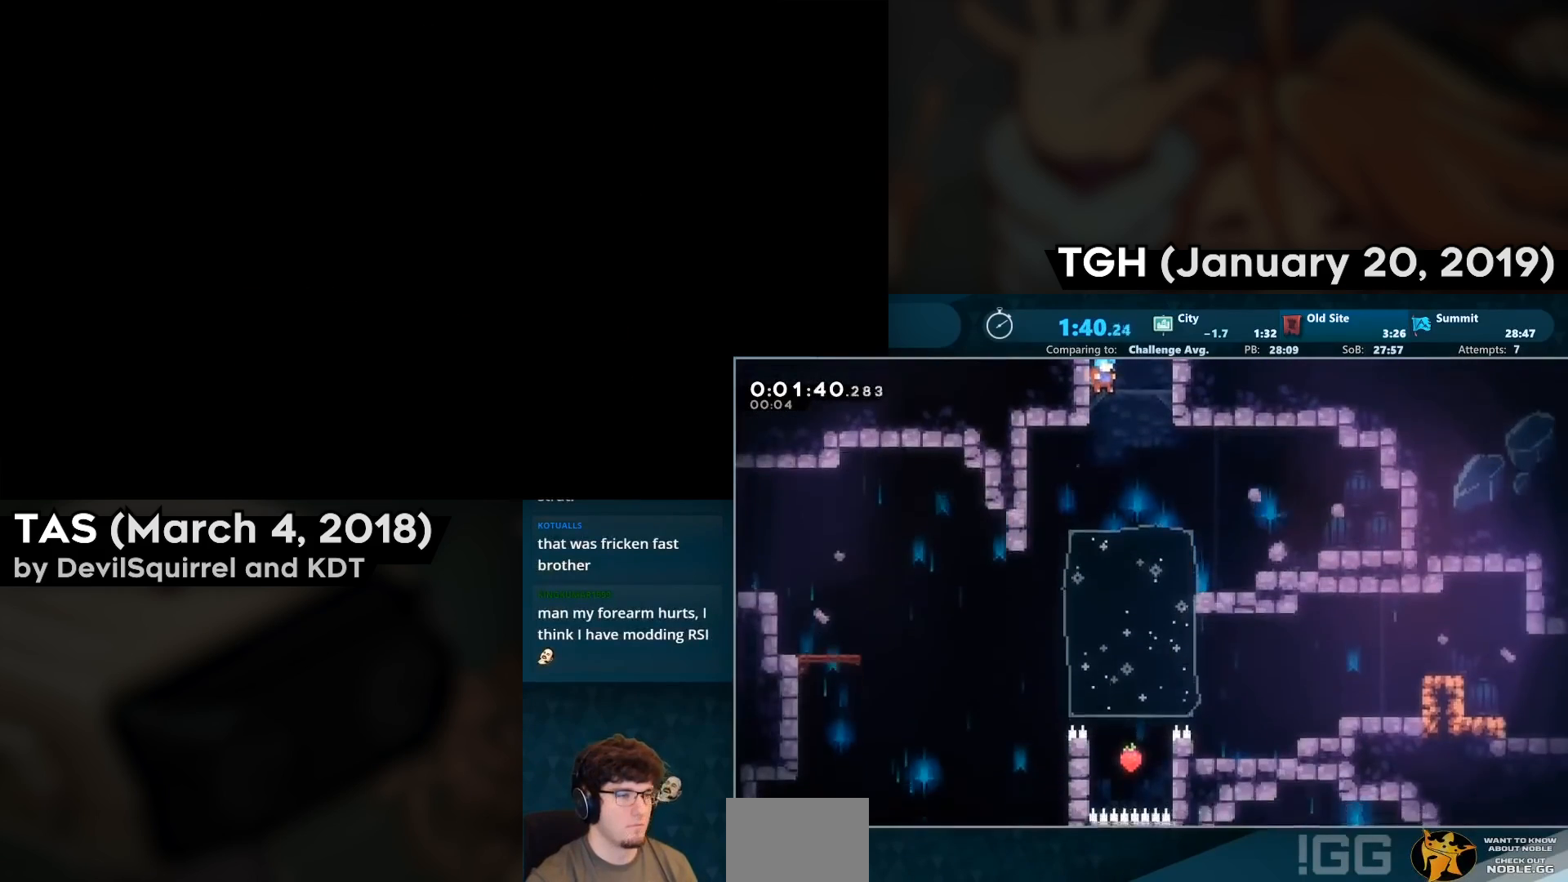
{"buttons": ["DPAD_DOWN", "DPAD_LEFT"], "left_stick": "center", "right_stick": "center", "events": [[250, "DPAD_LEFT", "down"], [350, "CIRCLE", "down"], [400, "CIRCLE", "up"]]}
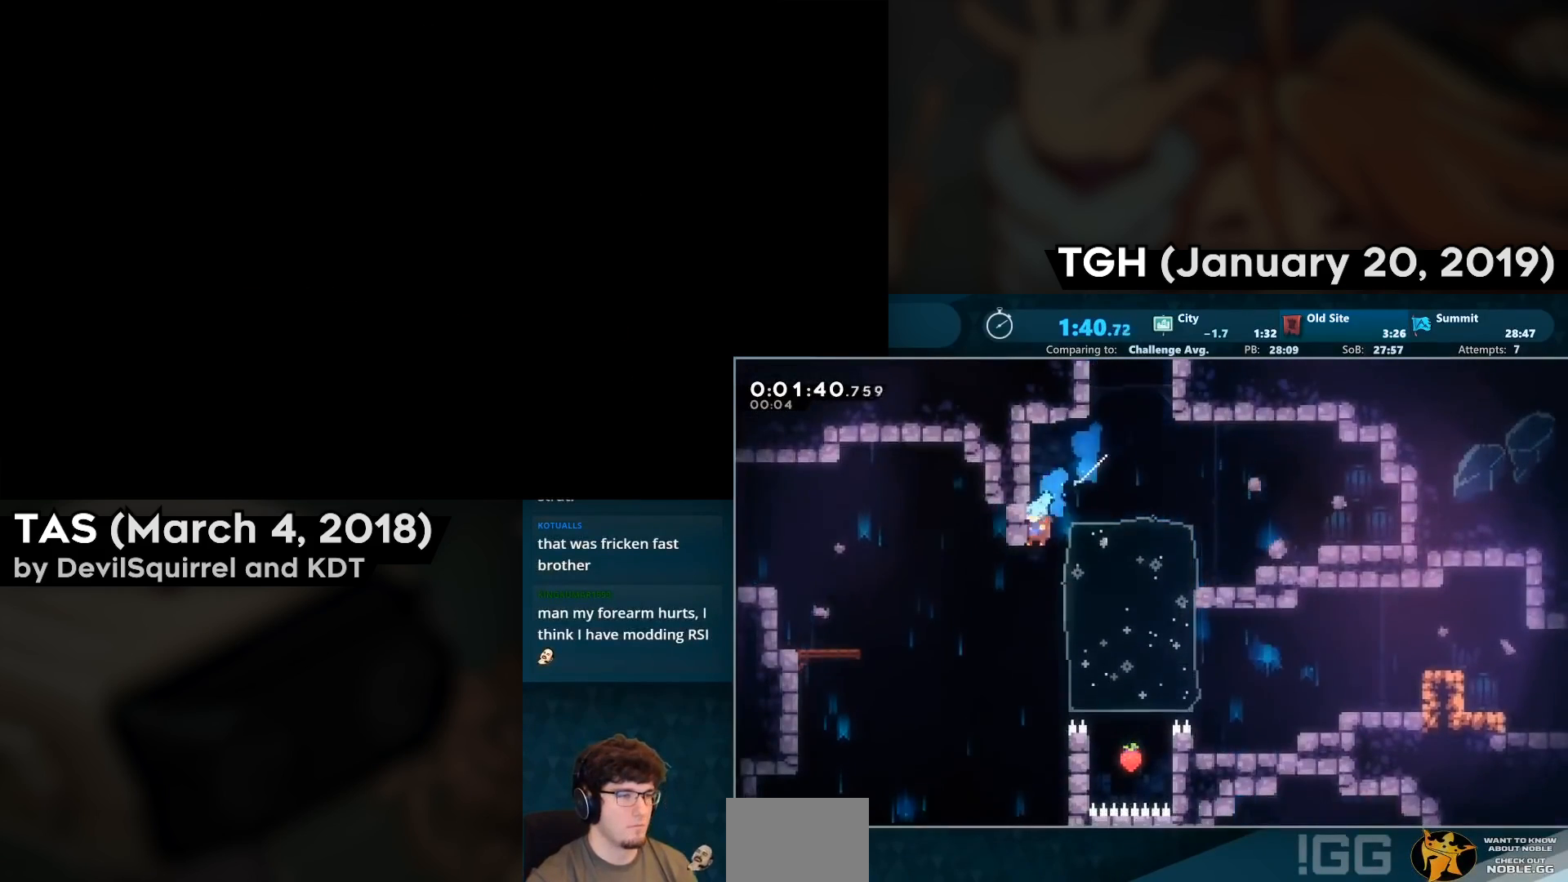
{"buttons": ["DPAD_DOWN", "DPAD_LEFT"], "left_stick": "center", "right_stick": "center", "events": []}
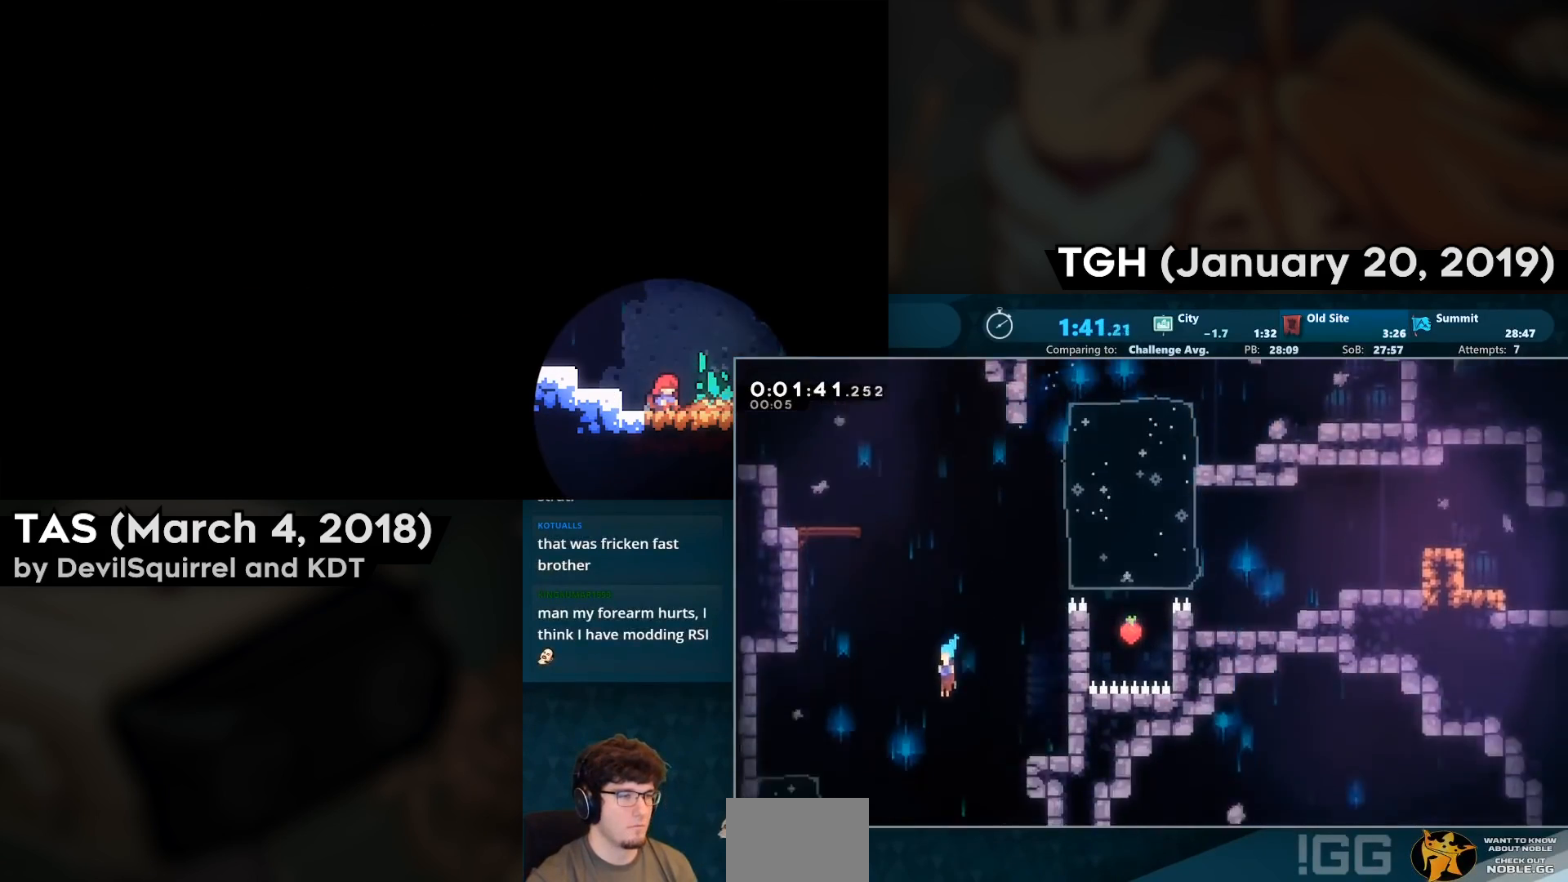
{"buttons": ["DPAD_DOWN", "DPAD_RIGHT"], "left_stick": "center", "right_stick": "center", "events": [[150, "DPAD_LEFT", "up"], [367, "DPAD_RIGHT", "down"]]}
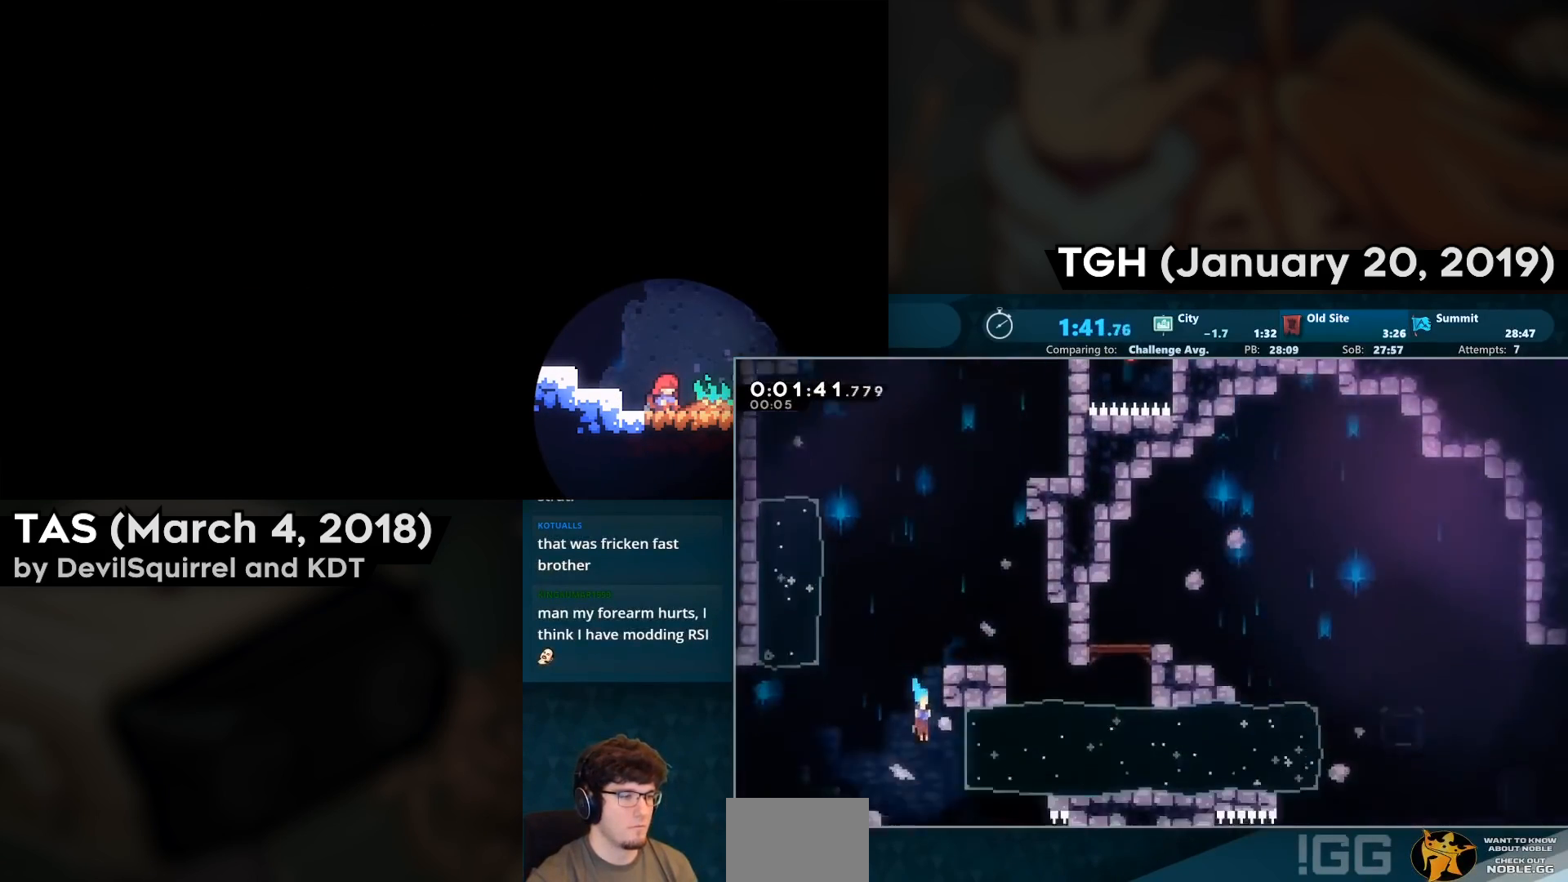
{"buttons": ["DPAD_DOWN", "DPAD_RIGHT"], "left_stick": "center", "right_stick": "center", "events": []}
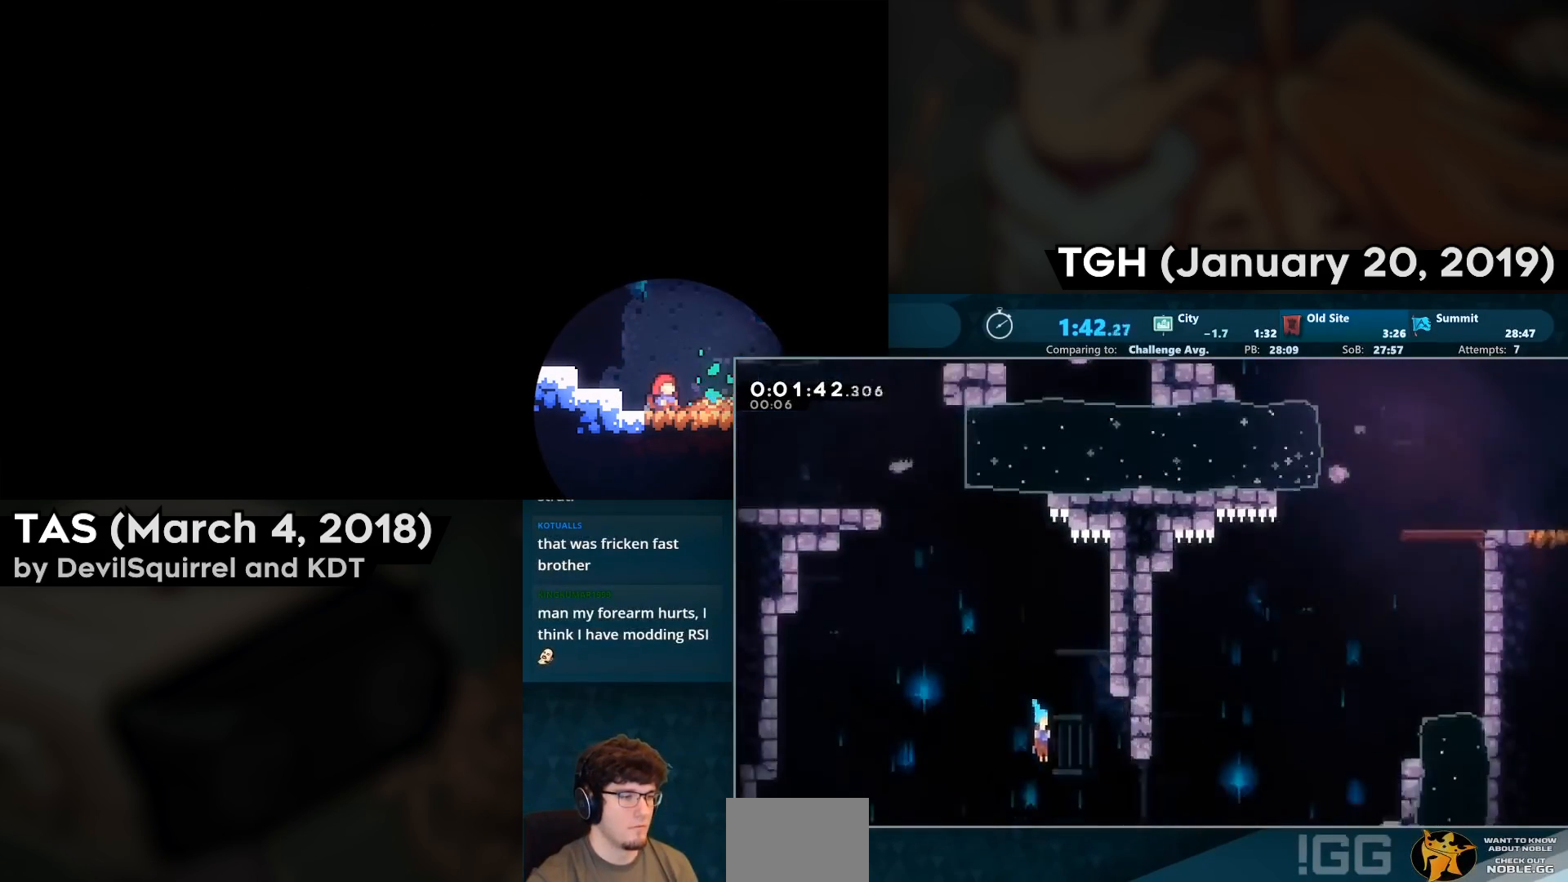
{"buttons": ["CIRCLE", "DPAD_DOWN", "DPAD_RIGHT"], "left_stick": "center", "right_stick": "center", "events": [[483, "CIRCLE", "down"]]}
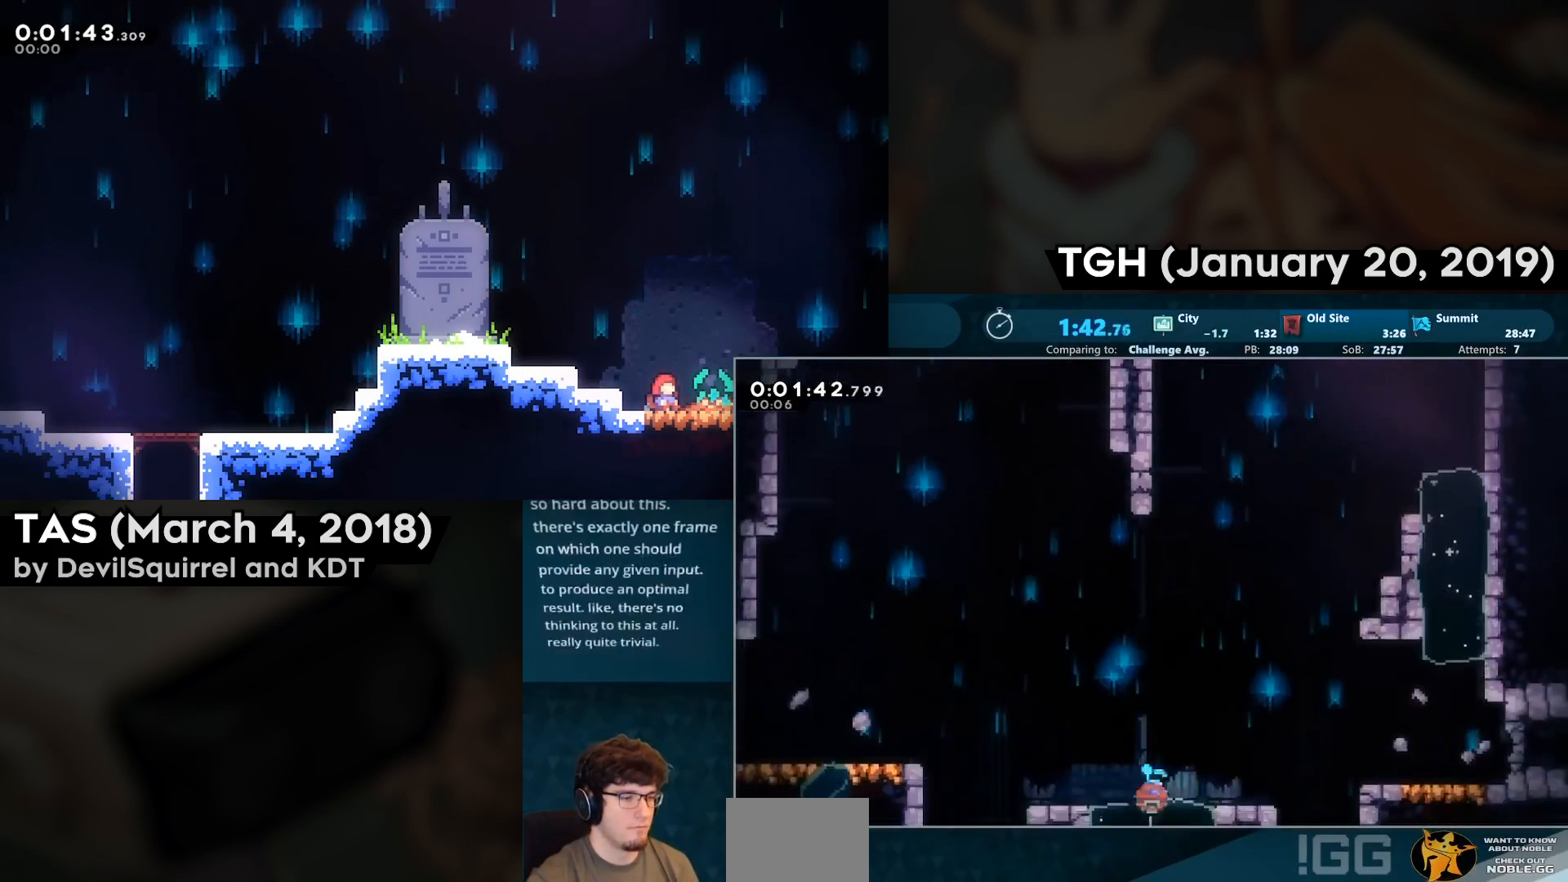
{"buttons": ["CIRCLE", "DPAD_RIGHT"], "left_stick": "center", "right_stick": "center", "events": [[133, "CIRCLE", "up"], [133, "DPAD_DOWN", "up"], [200, "CROSS", "down"], [333, "CROSS", "up"], [400, "CIRCLE", "down"]]}
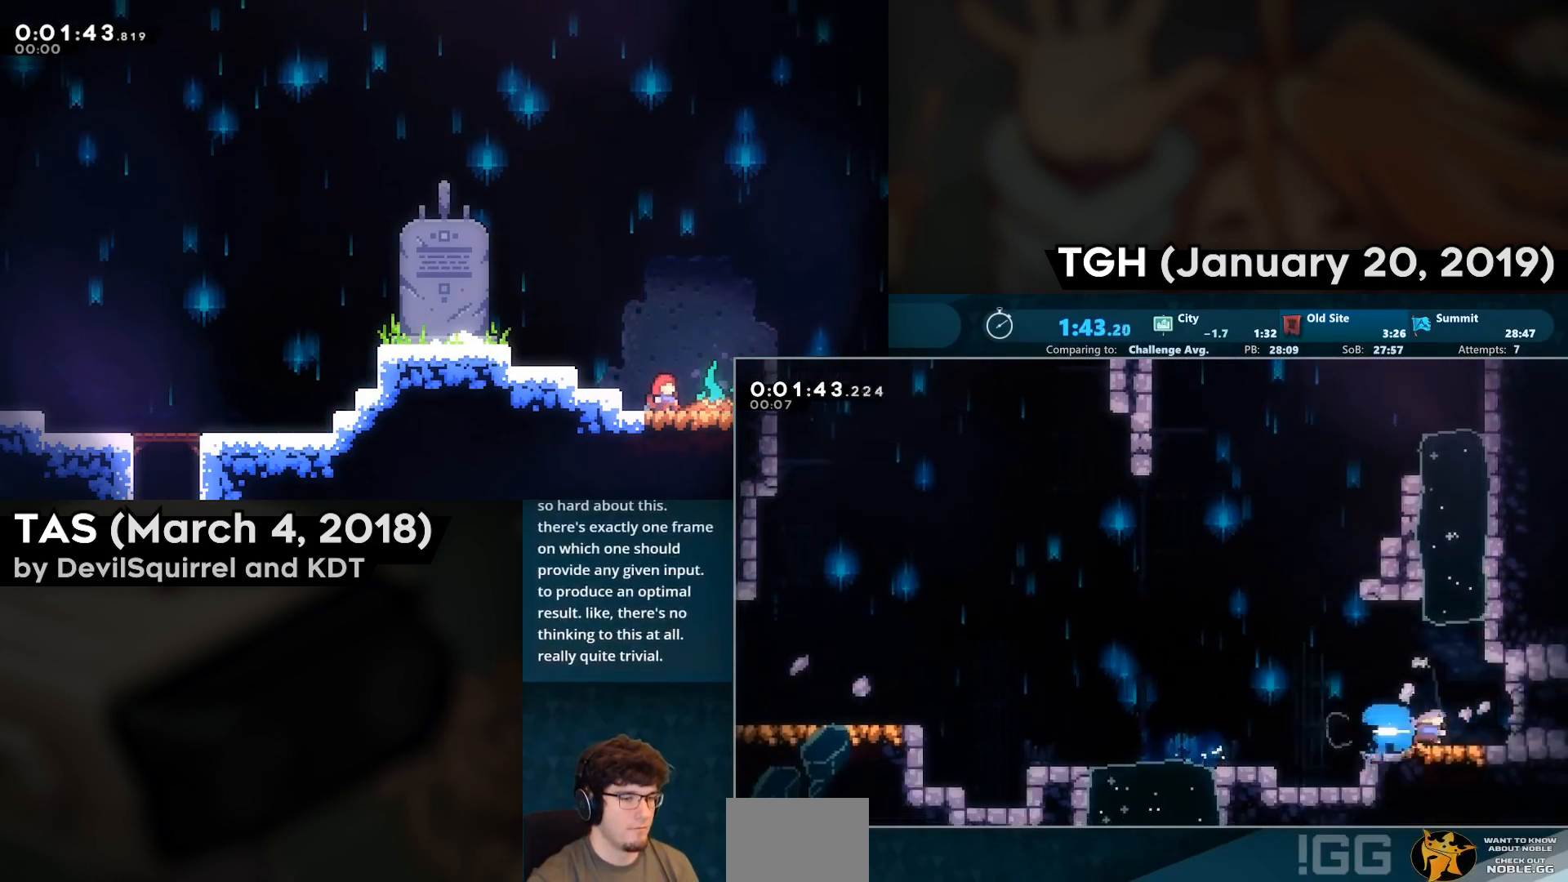
{"buttons": ["CROSS", "CIRCLE", "DPAD_DOWN", "DPAD_RIGHT"], "left_stick": "center", "right_stick": "center", "events": [[50, "CIRCLE", "up"], [83, "DPAD_DOWN", "down"], [83, "DPAD_RIGHT", "up"], [167, "CIRCLE", "down"], [283, "CIRCLE", "up"], [300, "DPAD_RIGHT", "down"], [433, "CIRCLE", "down"], [450, "CROSS", "down"]]}
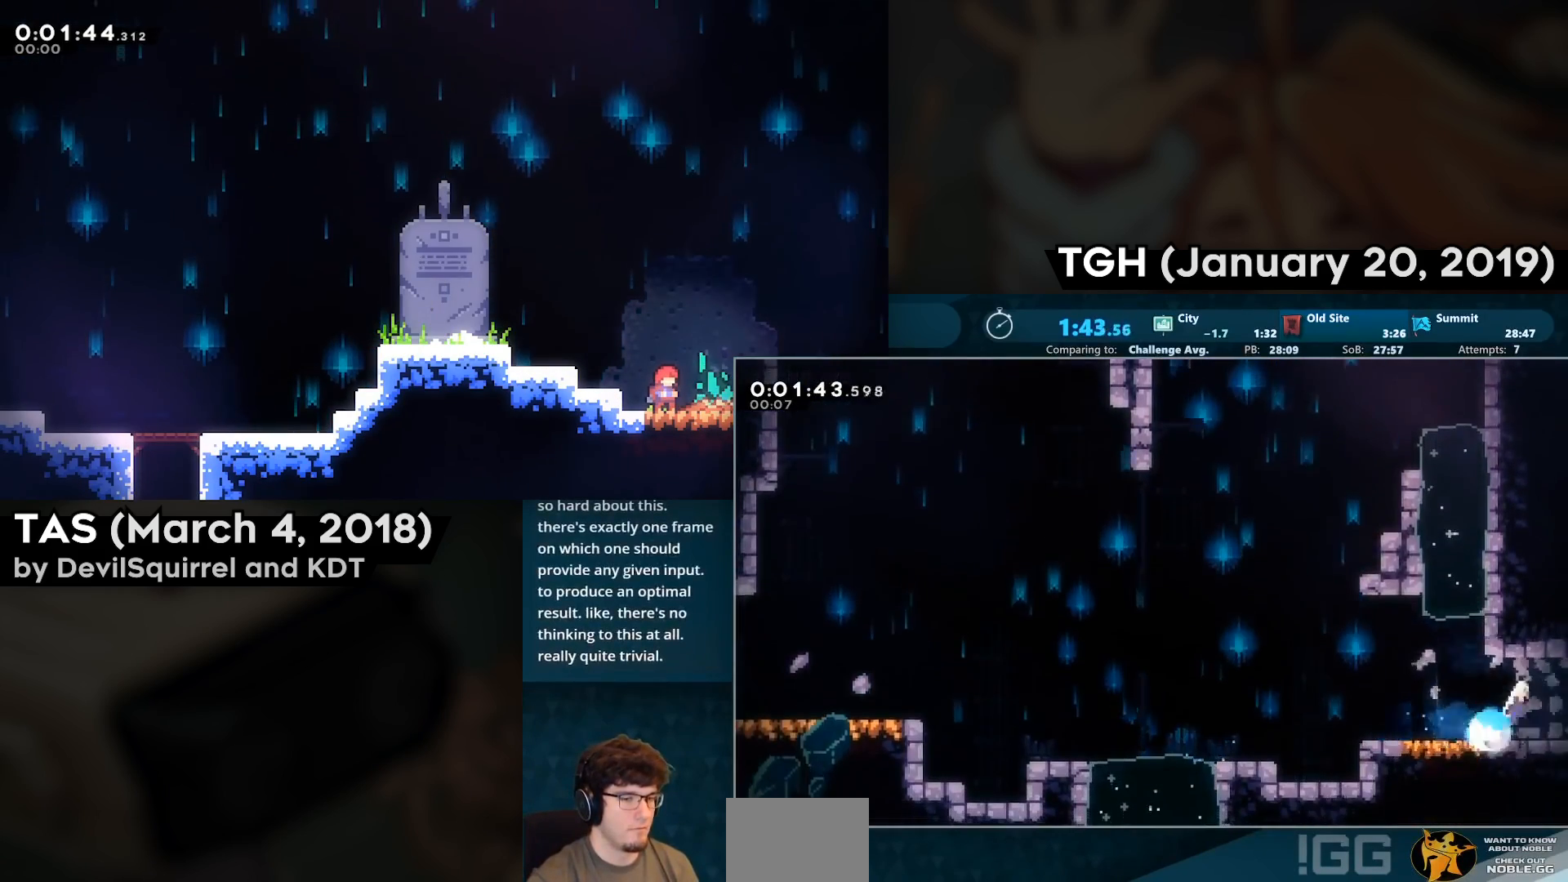
{"buttons": ["DPAD_RIGHT"], "left_stick": "center", "right_stick": "center", "events": [[33, "CIRCLE", "up"], [67, "CROSS", "up"], [183, "DPAD_DOWN", "up"], [200, "DPAD_RIGHT", "up"], [333, "DPAD_RIGHT", "down"]]}
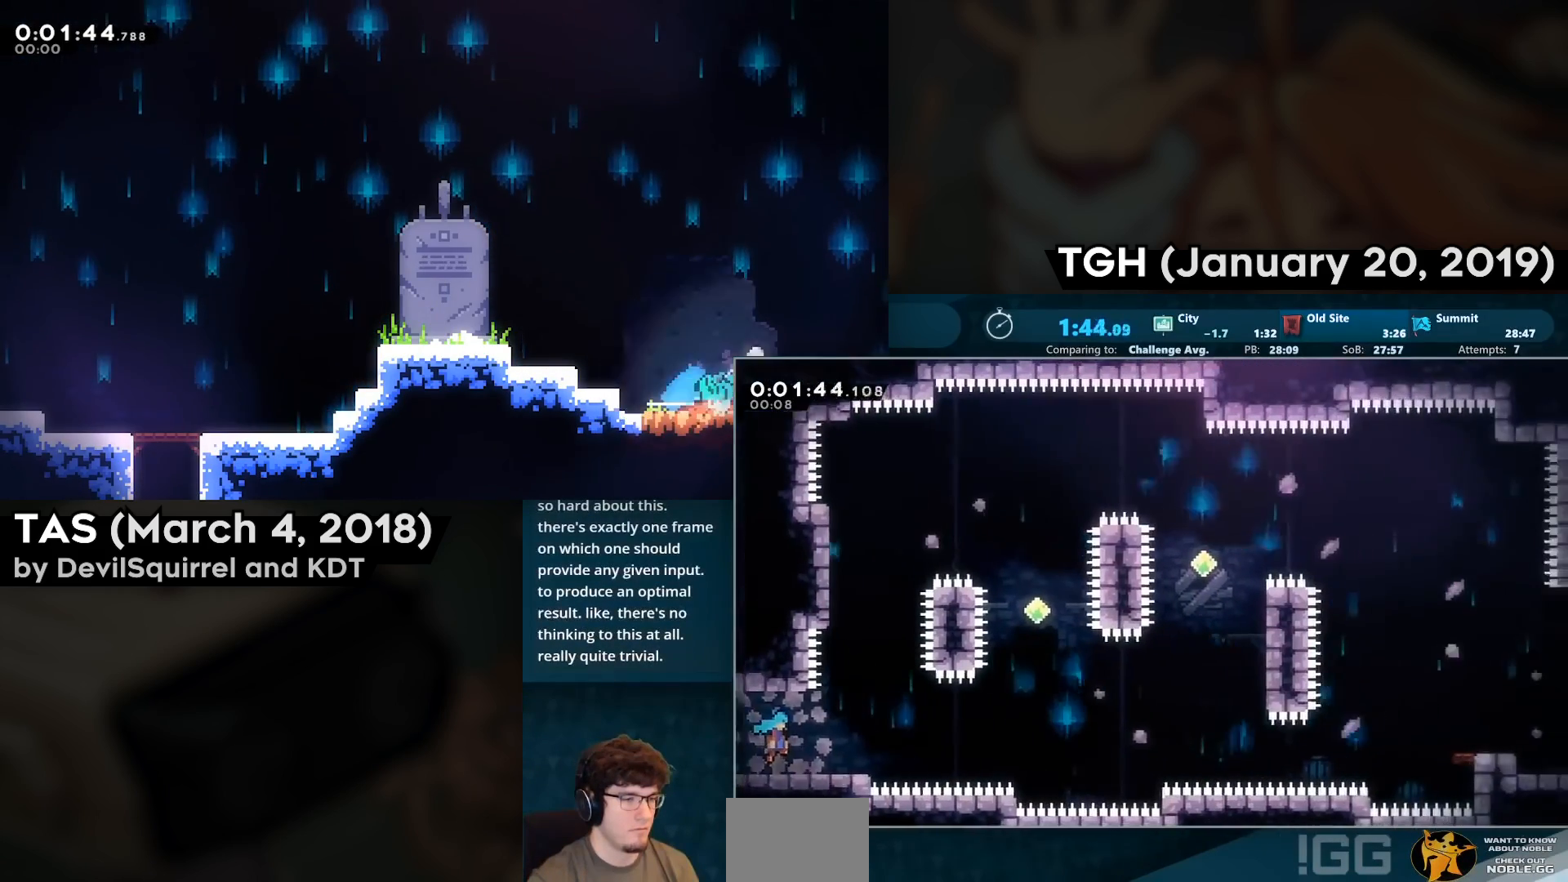
{"buttons": ["CROSS", "DPAD_RIGHT"], "left_stick": "center", "right_stick": "center", "events": [[350, "CROSS", "down"]]}
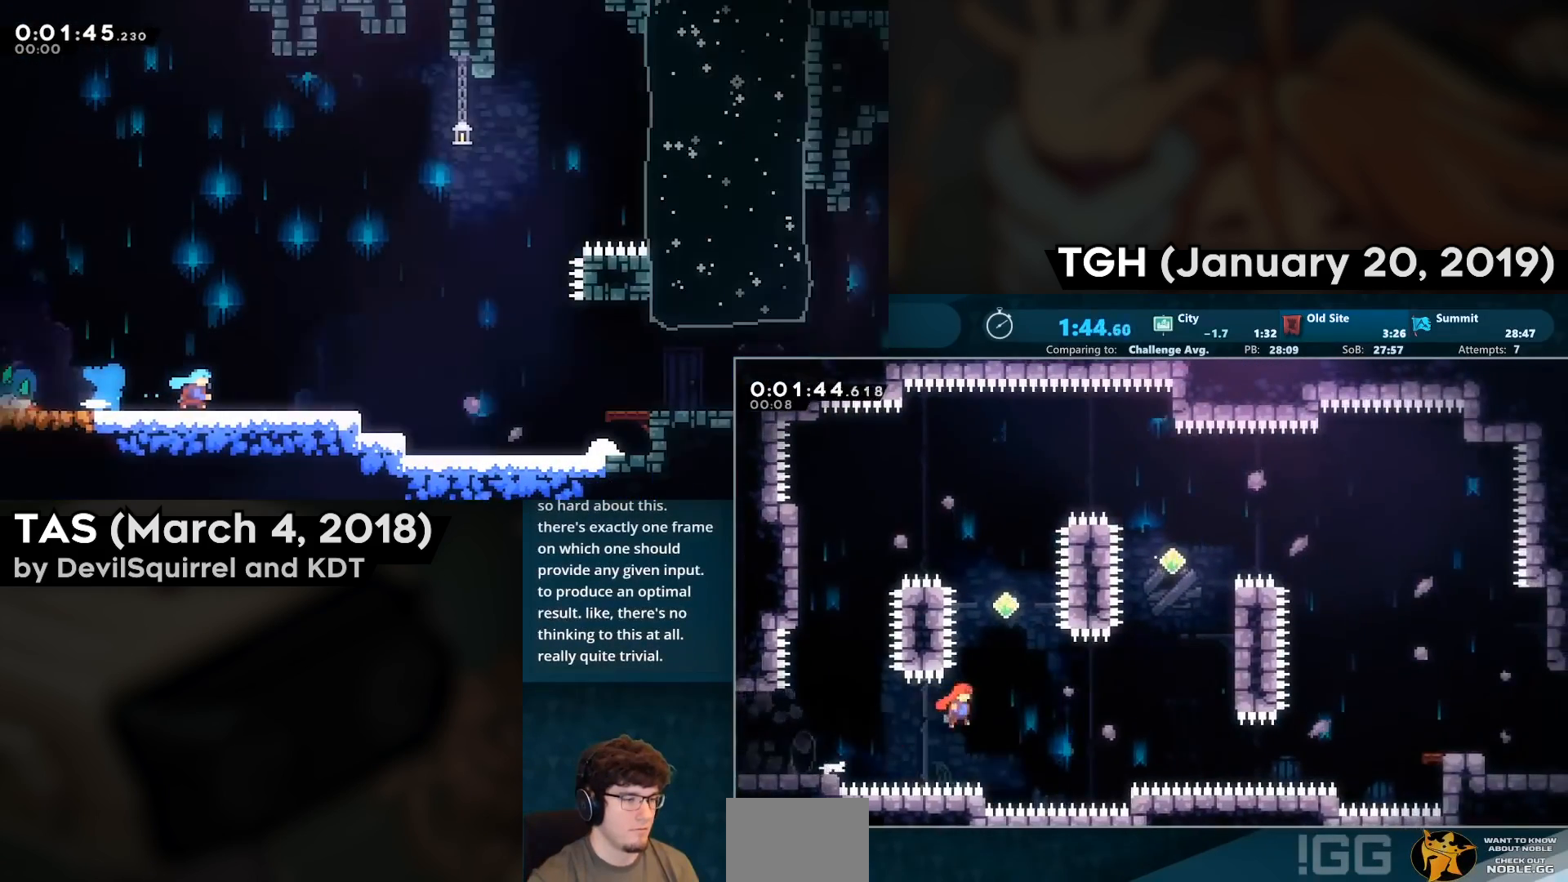
{"buttons": ["DPAD_UP", "DPAD_RIGHT"], "left_stick": "center", "right_stick": "center", "events": [[233, "DPAD_UP", "down"], [283, "CIRCLE", "down"], [417, "CROSS", "up"], [433, "CIRCLE", "up"]]}
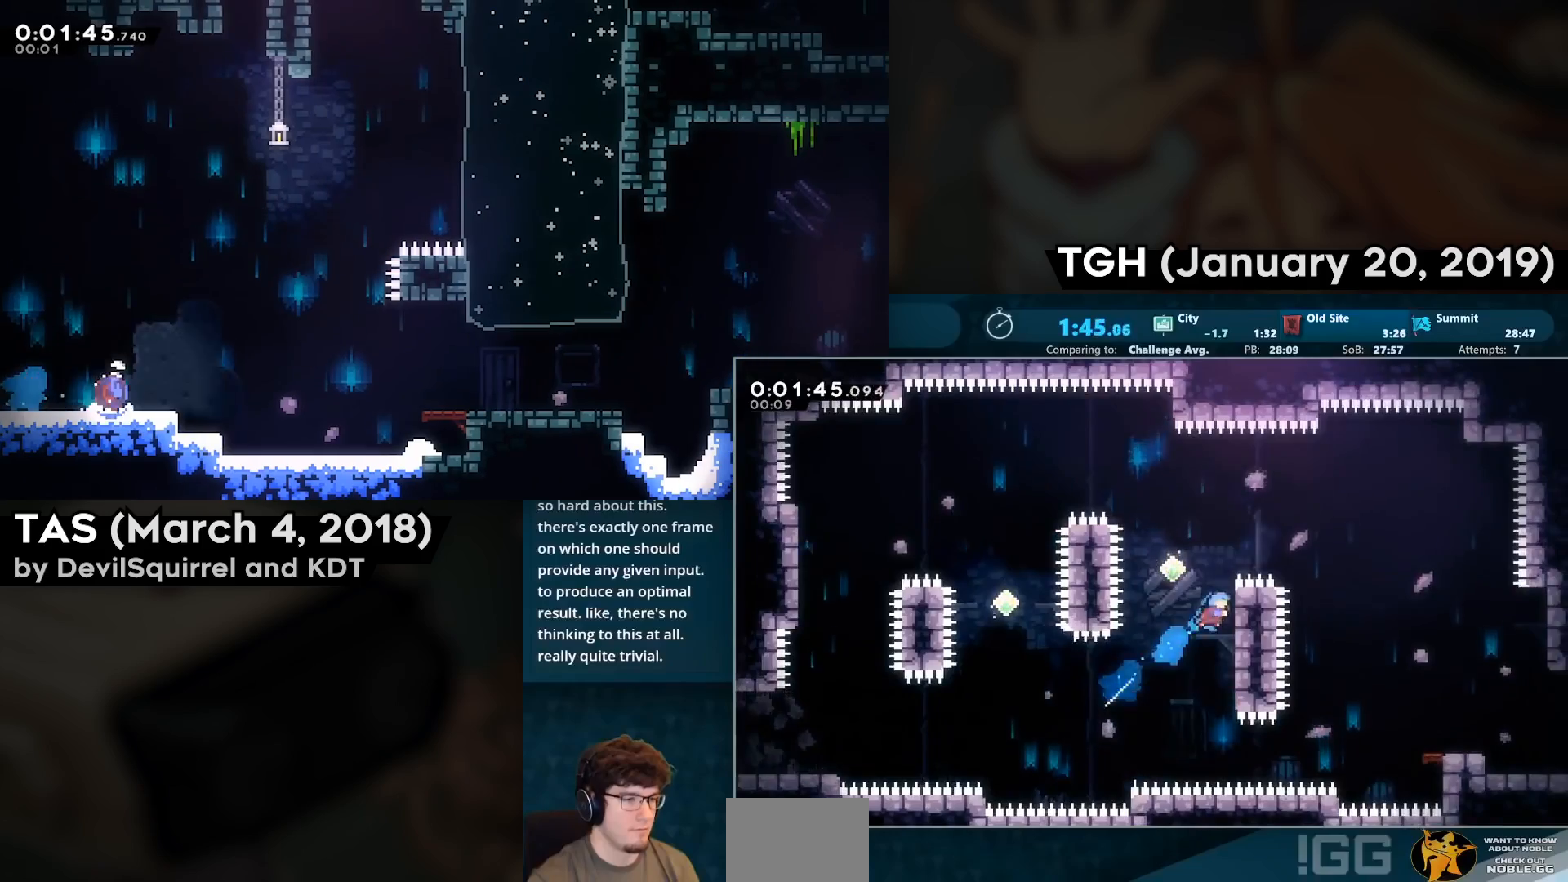
{"buttons": ["DPAD_RIGHT"], "left_stick": "center", "right_stick": "center", "events": [[83, "DPAD_RIGHT", "up"], [83, "DPAD_UP", "up"], [100, "CROSS", "down"], [133, "DPAD_LEFT", "down"], [250, "DPAD_LEFT", "up"], [283, "DPAD_RIGHT", "down"], [317, "CIRCLE", "down"], [433, "CROSS", "up"], [450, "CIRCLE", "up"]]}
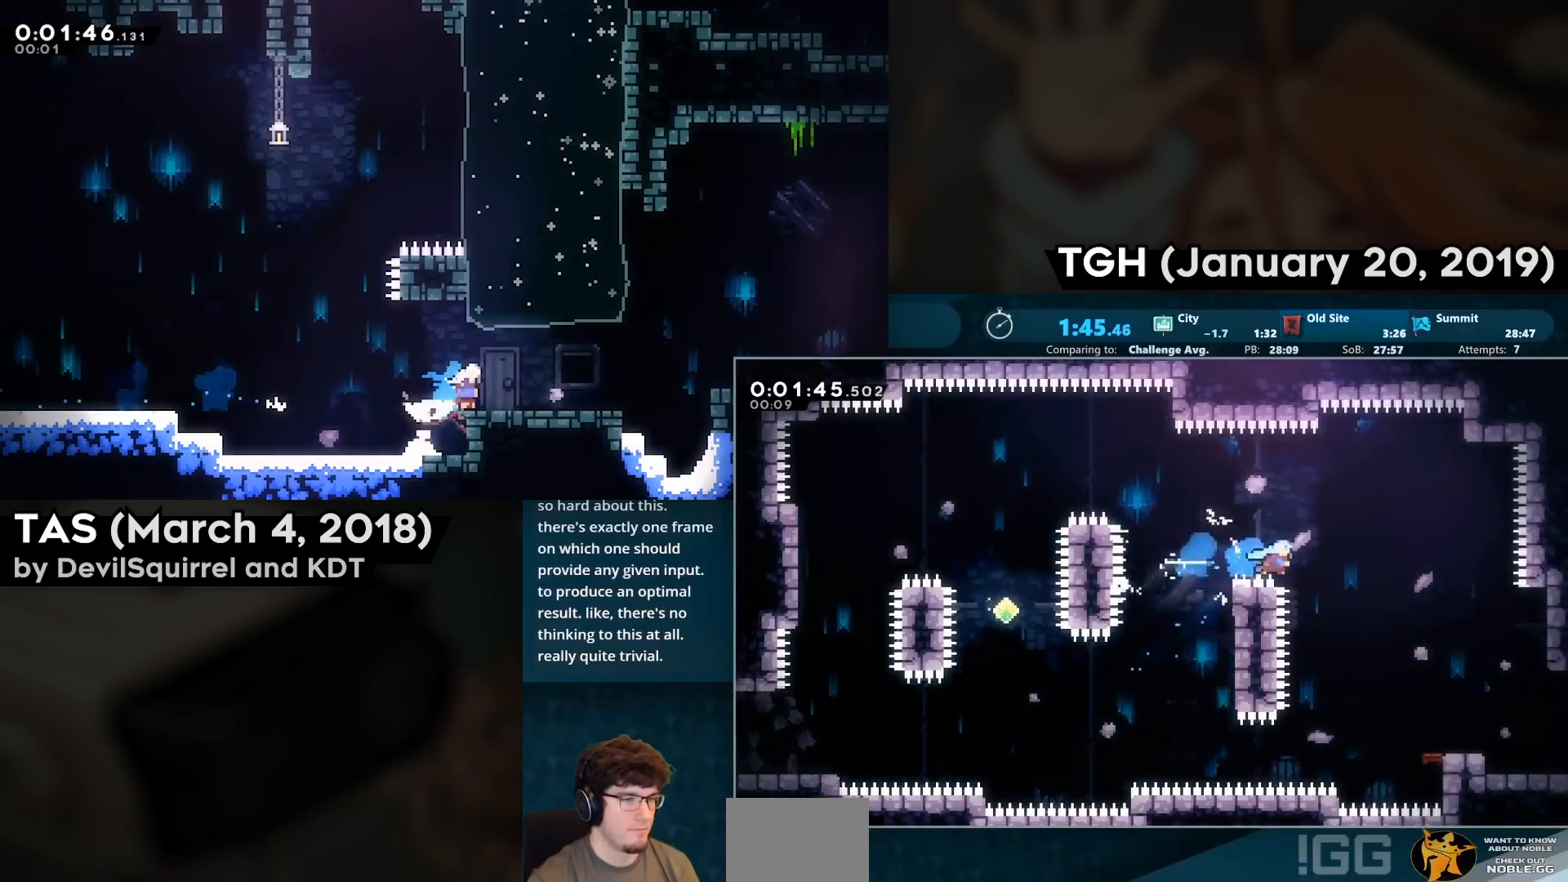
{"buttons": ["DPAD_DOWN", "DPAD_RIGHT"], "left_stick": "center", "right_stick": "center", "events": [[200, "DPAD_DOWN", "down"]]}
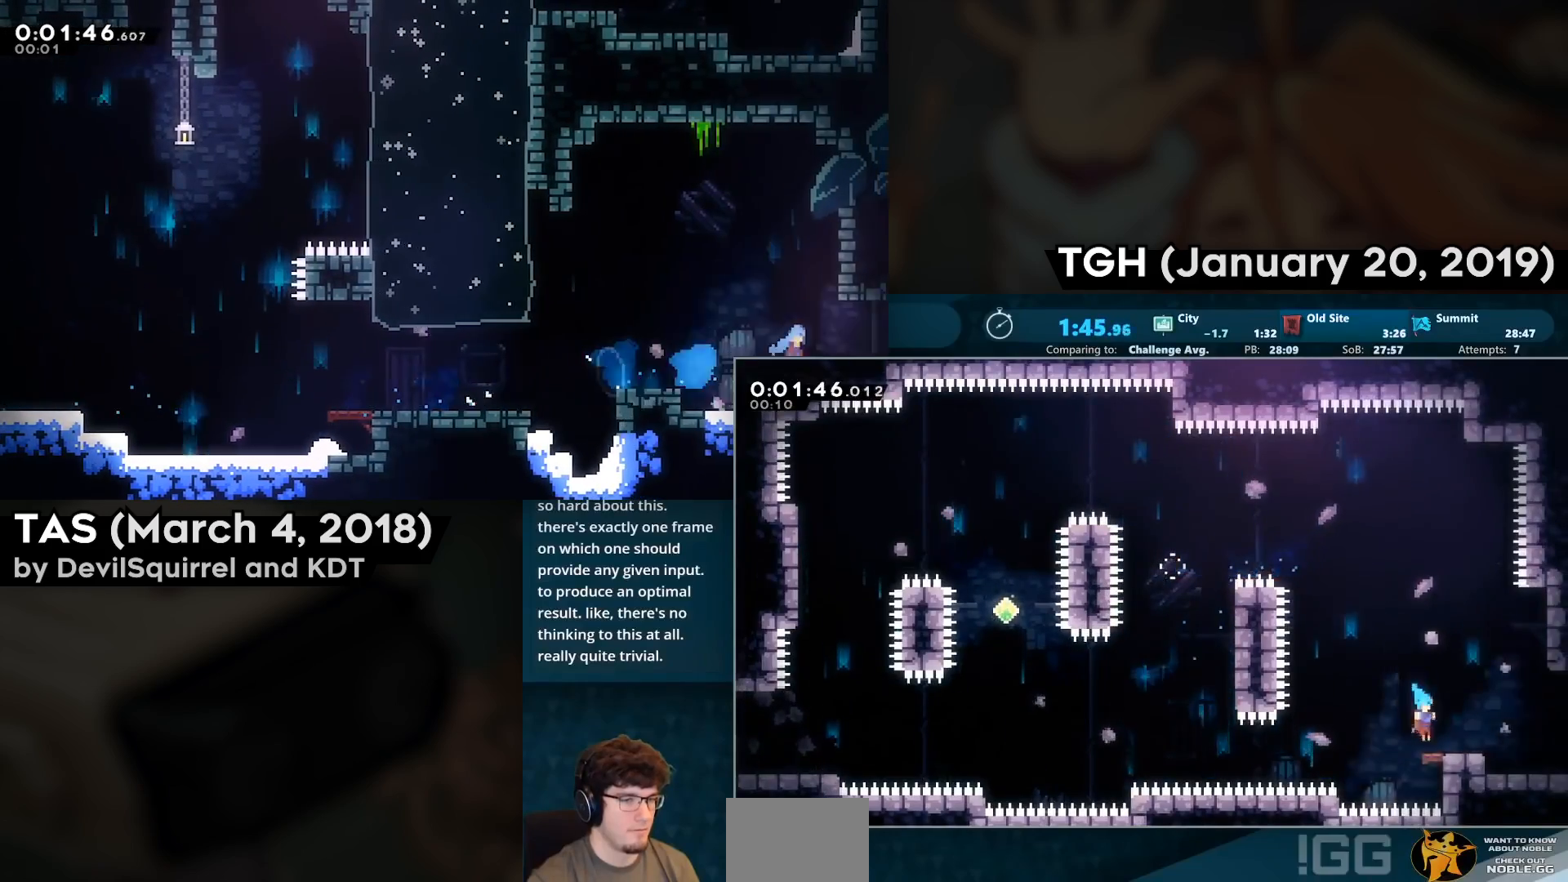
{"buttons": [], "left_stick": "center", "right_stick": "center", "events": [[83, "CIRCLE", "down"], [117, "CROSS", "down"], [250, "CIRCLE", "up"], [250, "CROSS", "up"], [383, "DPAD_DOWN", "up"], [383, "DPAD_RIGHT", "up"]]}
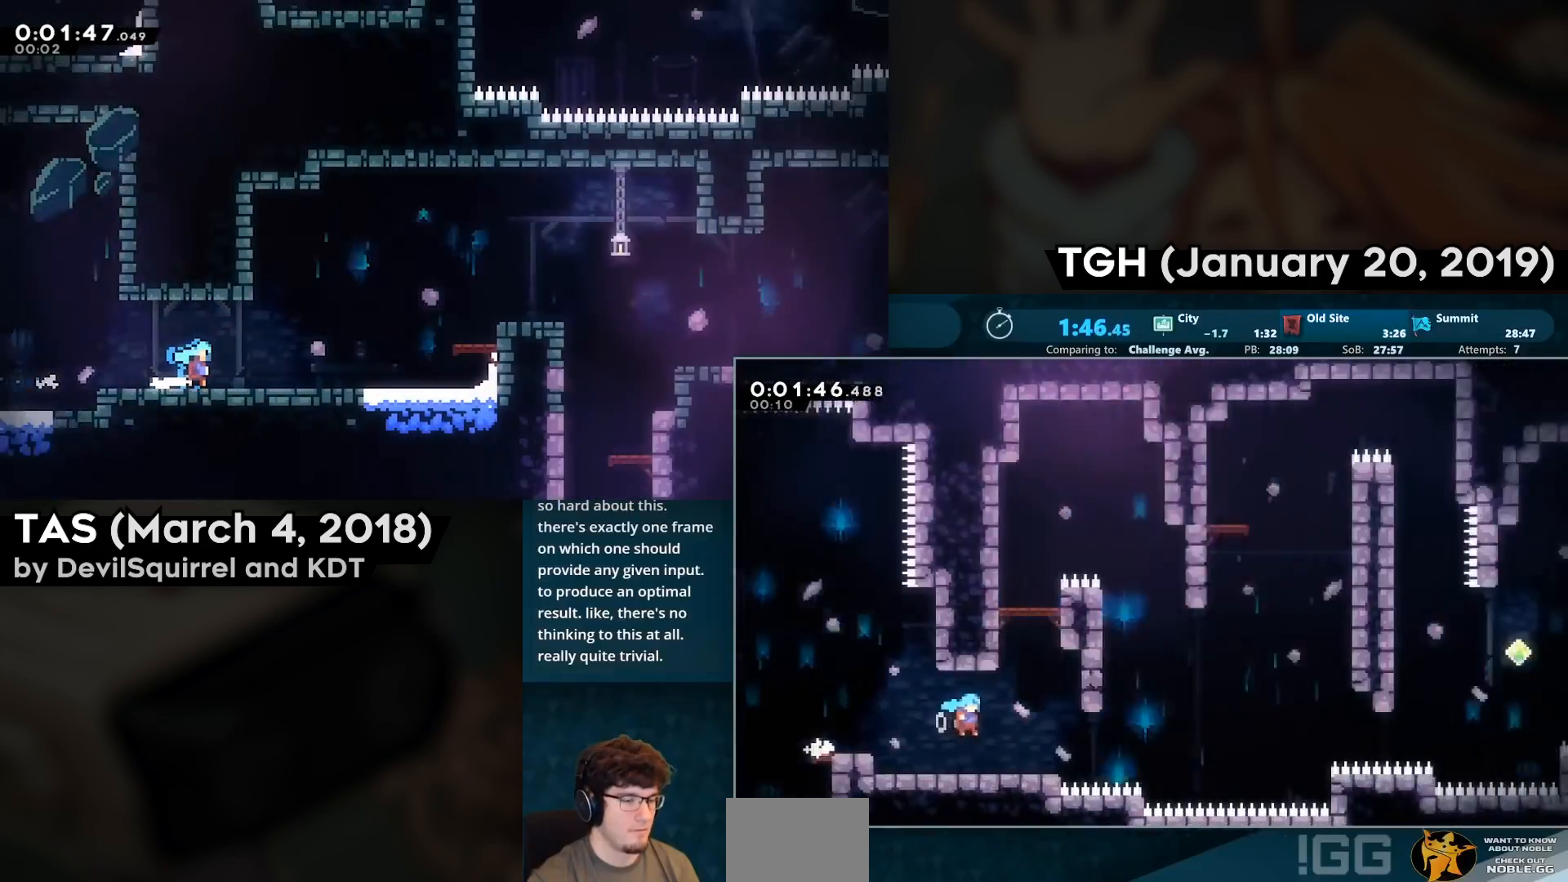
{"buttons": ["CIRCLE", "DPAD_DOWN", "DPAD_RIGHT"], "left_stick": "center", "right_stick": "center", "events": [[17, "DPAD_DOWN", "down"], [17, "DPAD_RIGHT", "down"], [433, "CIRCLE", "down"]]}
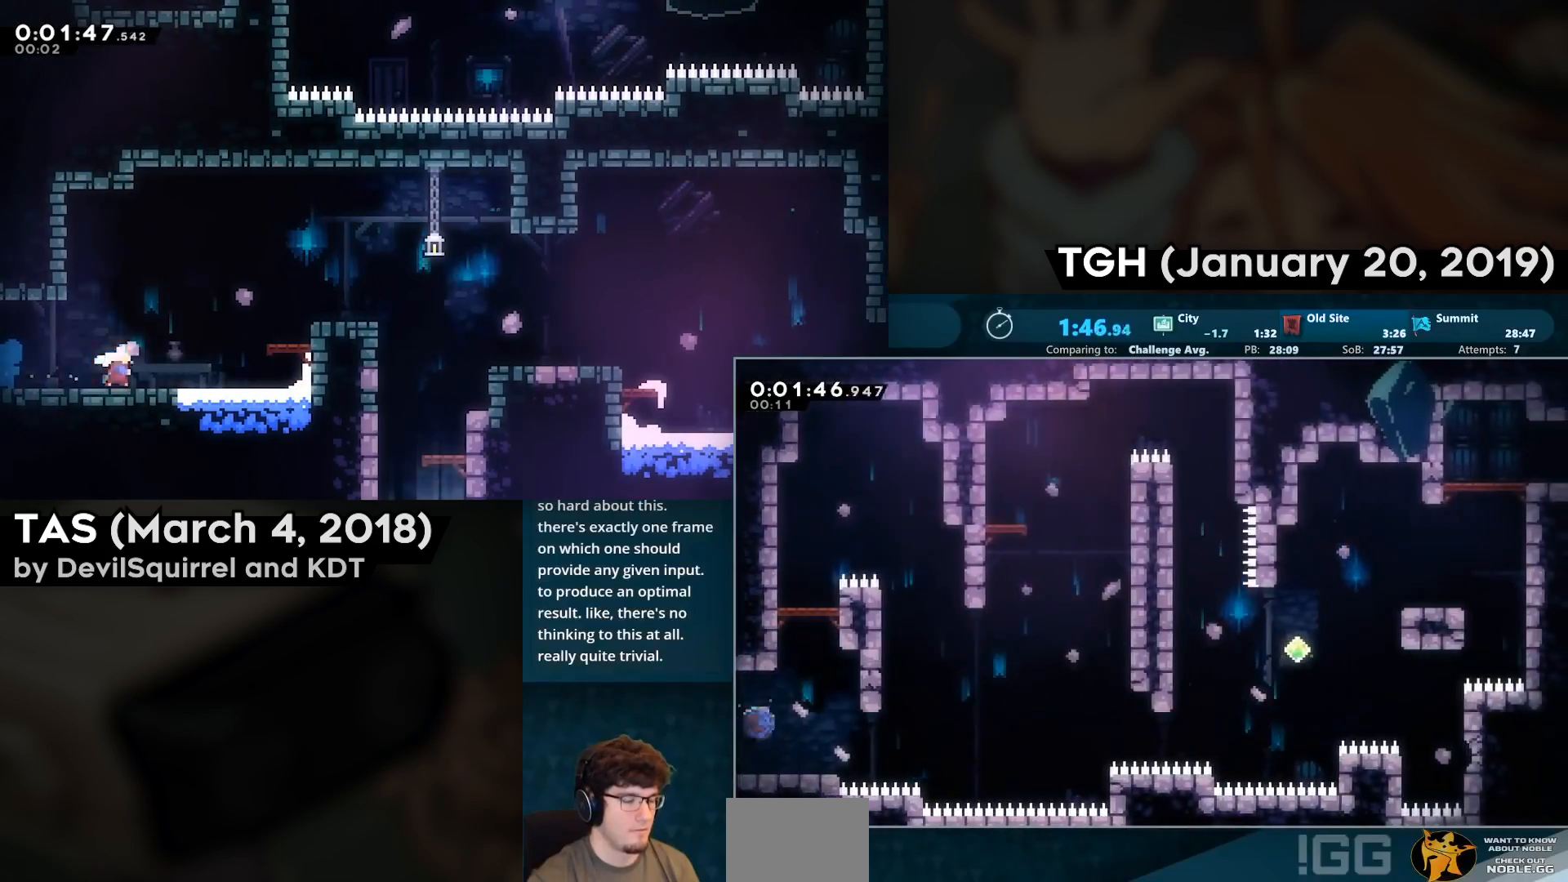
{"buttons": ["CROSS", "DPAD_RIGHT"], "left_stick": "center", "right_stick": "center", "events": [[67, "CIRCLE", "up"], [117, "DPAD_DOWN", "up"], [150, "CROSS", "down"]]}
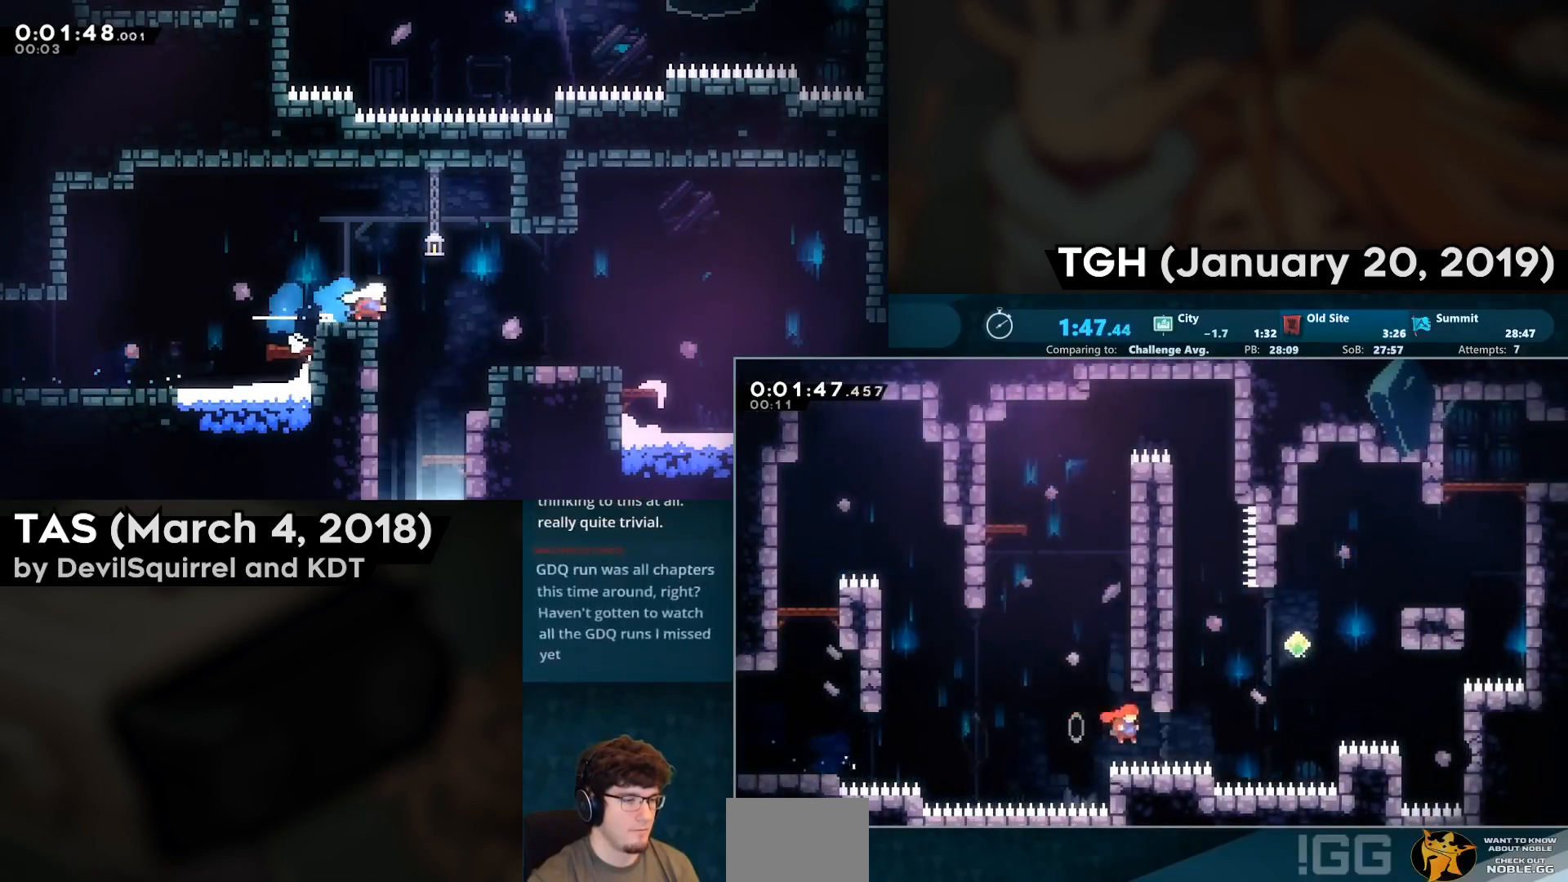
{"buttons": ["CIRCLE", "DPAD_UP", "DPAD_RIGHT"], "left_stick": "center", "right_stick": "center", "events": [[67, "DPAD_UP", "down"], [133, "CIRCLE", "down"], [183, "CROSS", "up"], [200, "CIRCLE", "up"], [450, "CIRCLE", "down"]]}
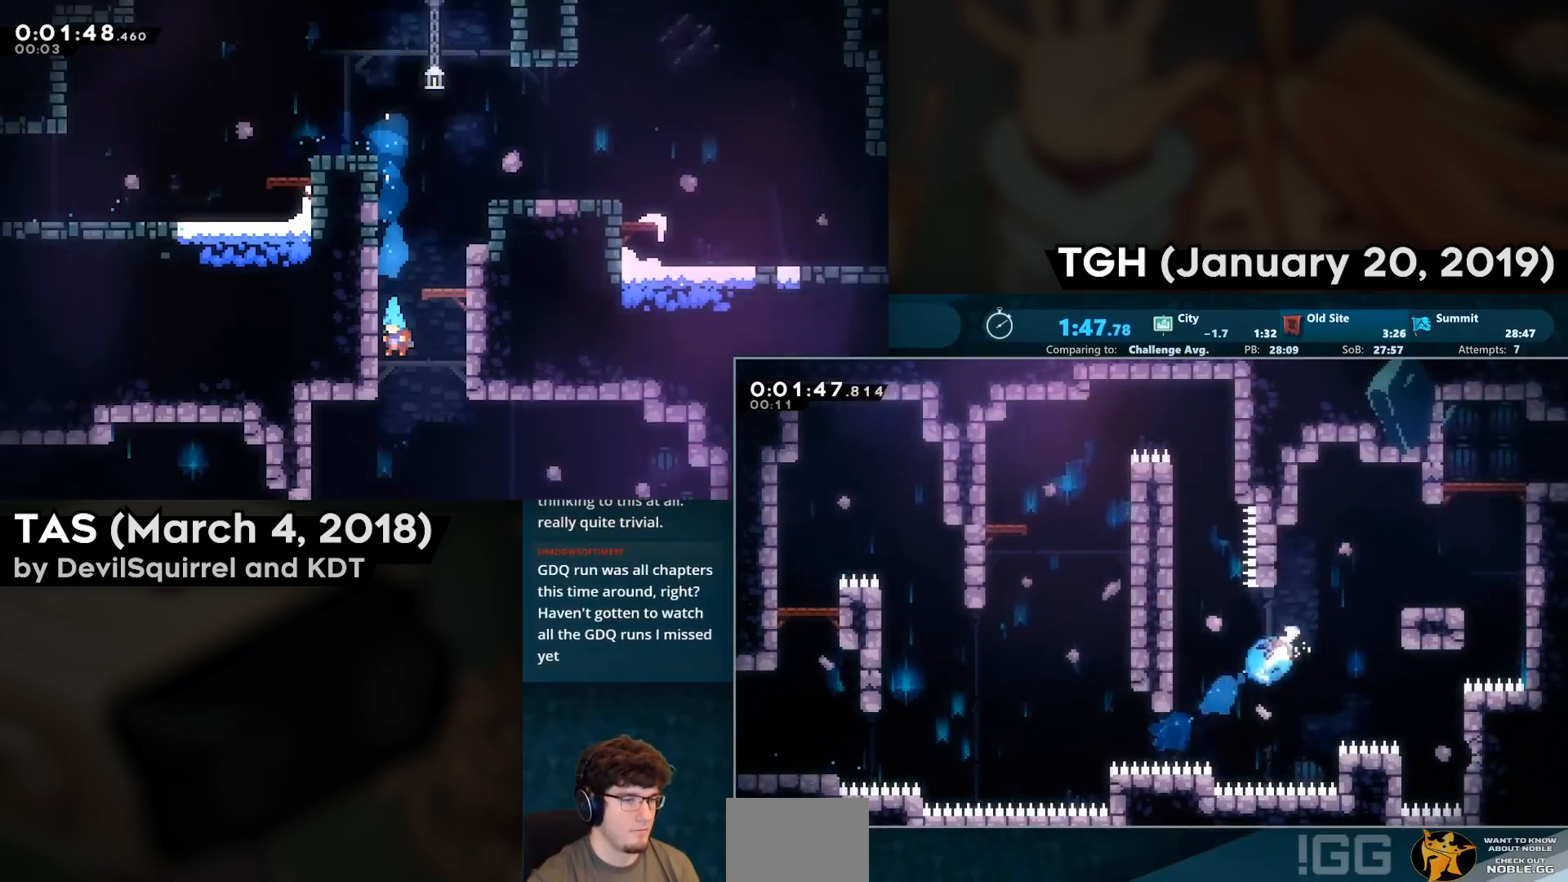
{"buttons": ["CROSS", "DPAD_UP", "DPAD_RIGHT"], "left_stick": "center", "right_stick": "center", "events": [[50, "CIRCLE", "up"], [333, "DPAD_UP", "up"], [367, "DPAD_RIGHT", "up"], [467, "CROSS", "down"], [467, "DPAD_RIGHT", "down"], [467, "DPAD_UP", "down"]]}
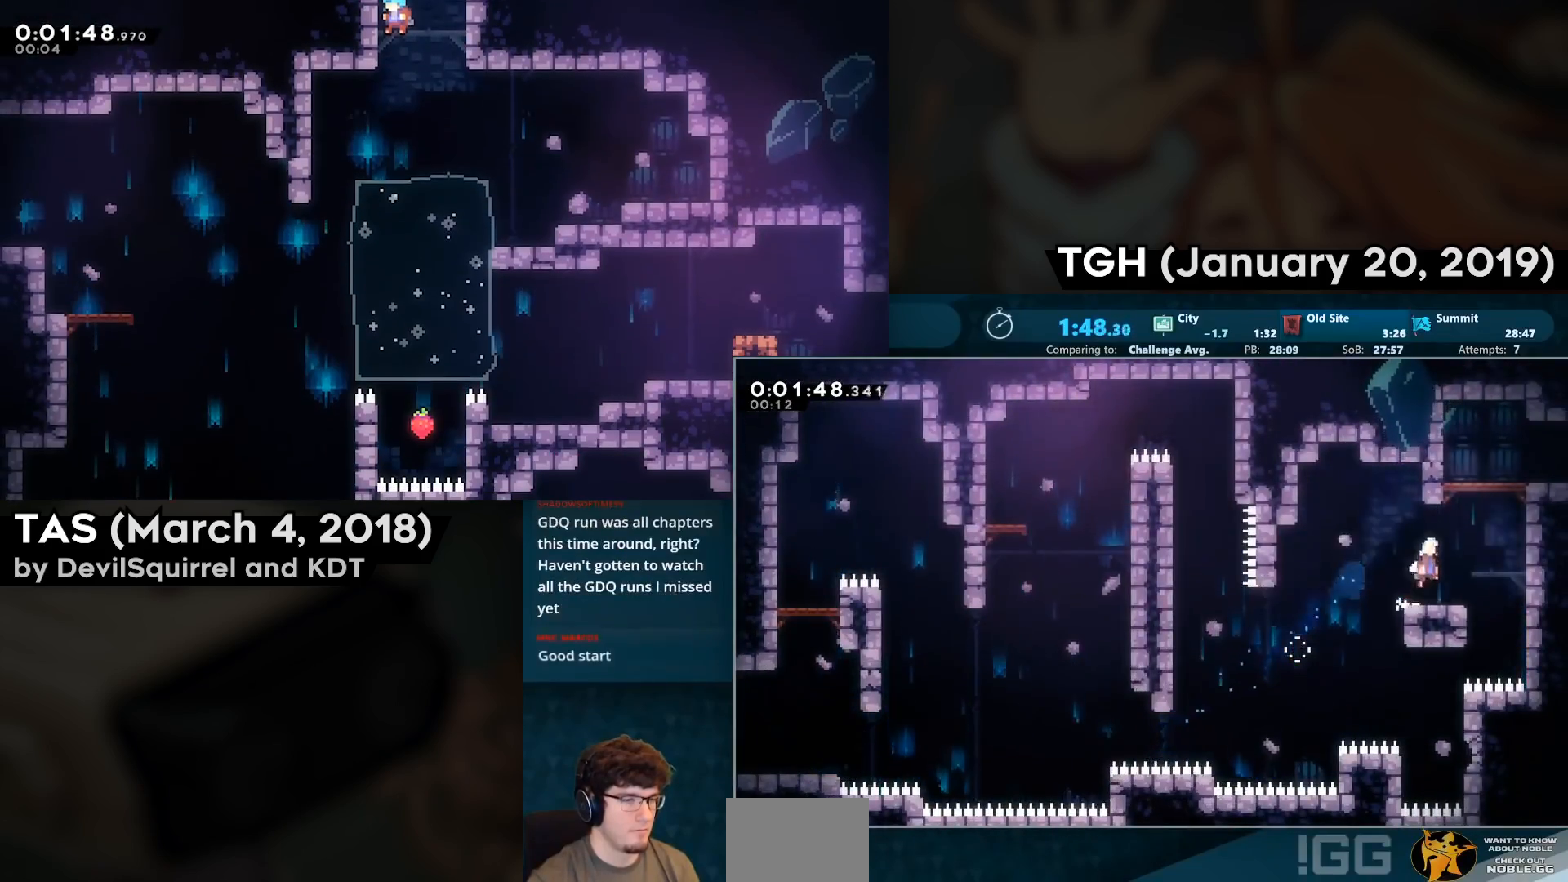
{"buttons": ["DPAD_RIGHT"], "left_stick": "center", "right_stick": "center", "events": [[83, "CIRCLE", "down"], [183, "CIRCLE", "up"], [183, "DPAD_UP", "up"], [233, "SQUARE", "down"], [267, "CROSS", "up"], [283, "CROSS", "down"], [400, "SQUARE", "up"], [417, "CROSS", "up"]]}
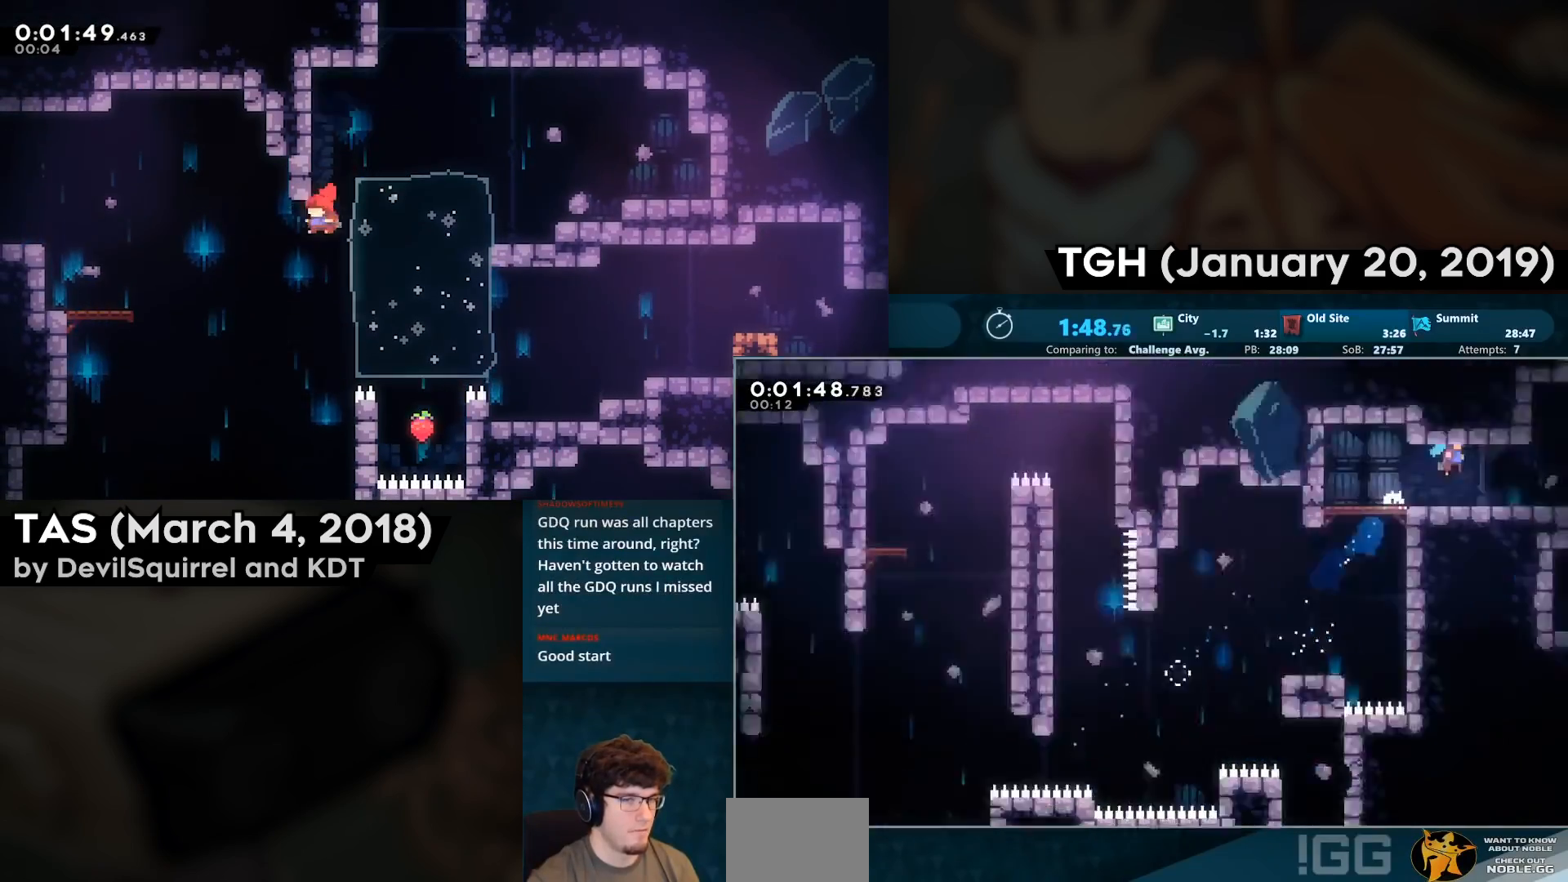
{"buttons": ["DPAD_DOWN", "DPAD_RIGHT"], "left_stick": "center", "right_stick": "center", "events": [[133, "DPAD_RIGHT", "up"], [233, "DPAD_DOWN", "down"], [250, "DPAD_RIGHT", "down"]]}
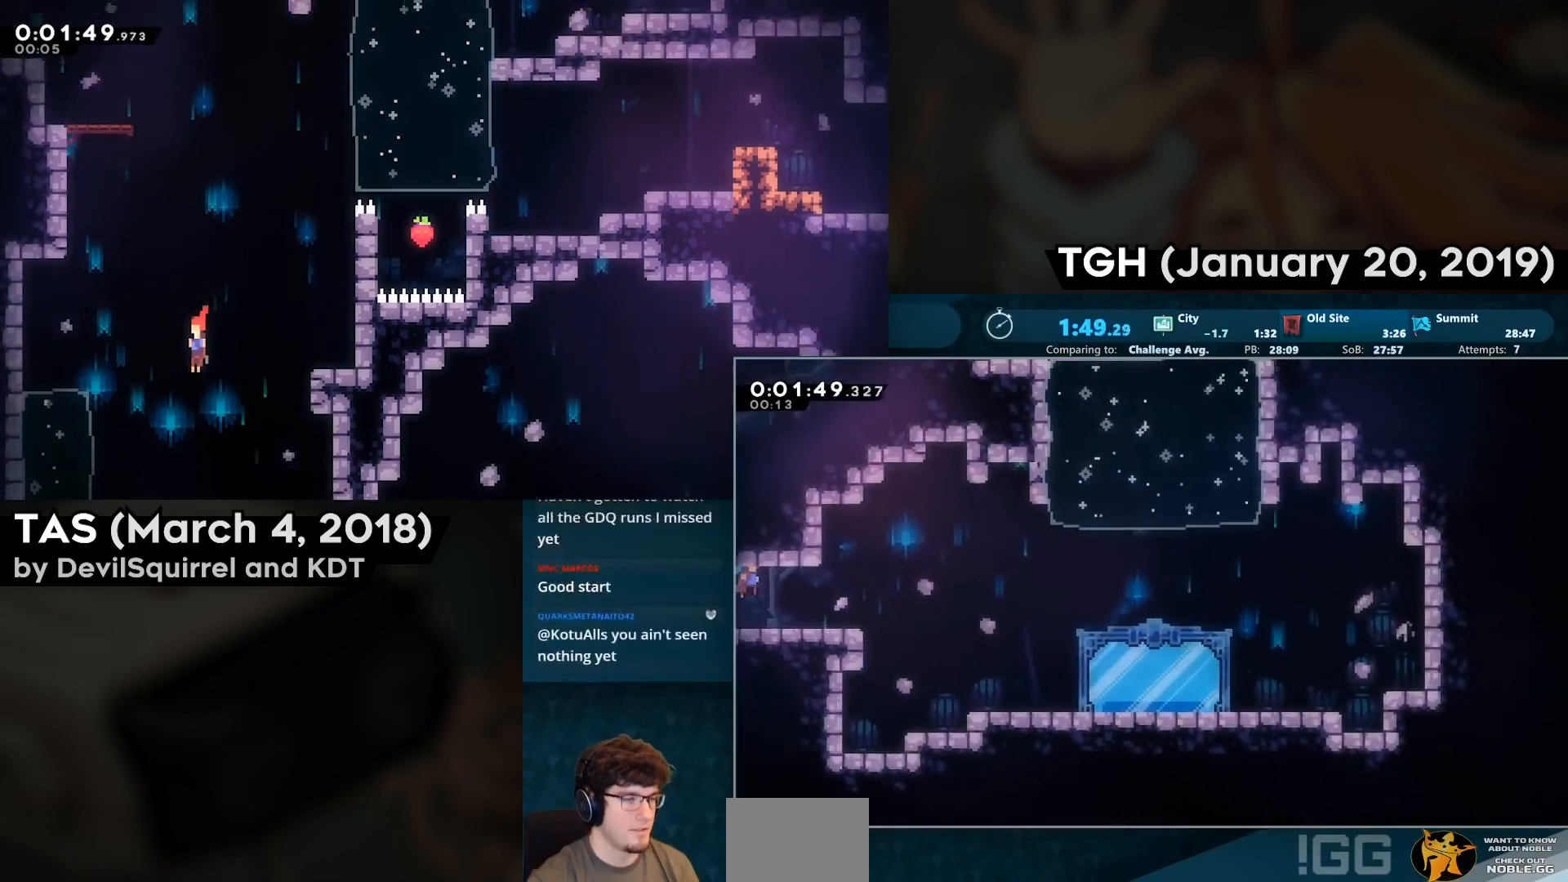
{"buttons": ["CROSS", "DPAD_RIGHT"], "left_stick": "center", "right_stick": "center", "events": [[117, "CIRCLE", "down"], [233, "CIRCLE", "up"], [283, "DPAD_DOWN", "up"], [333, "CROSS", "down"]]}
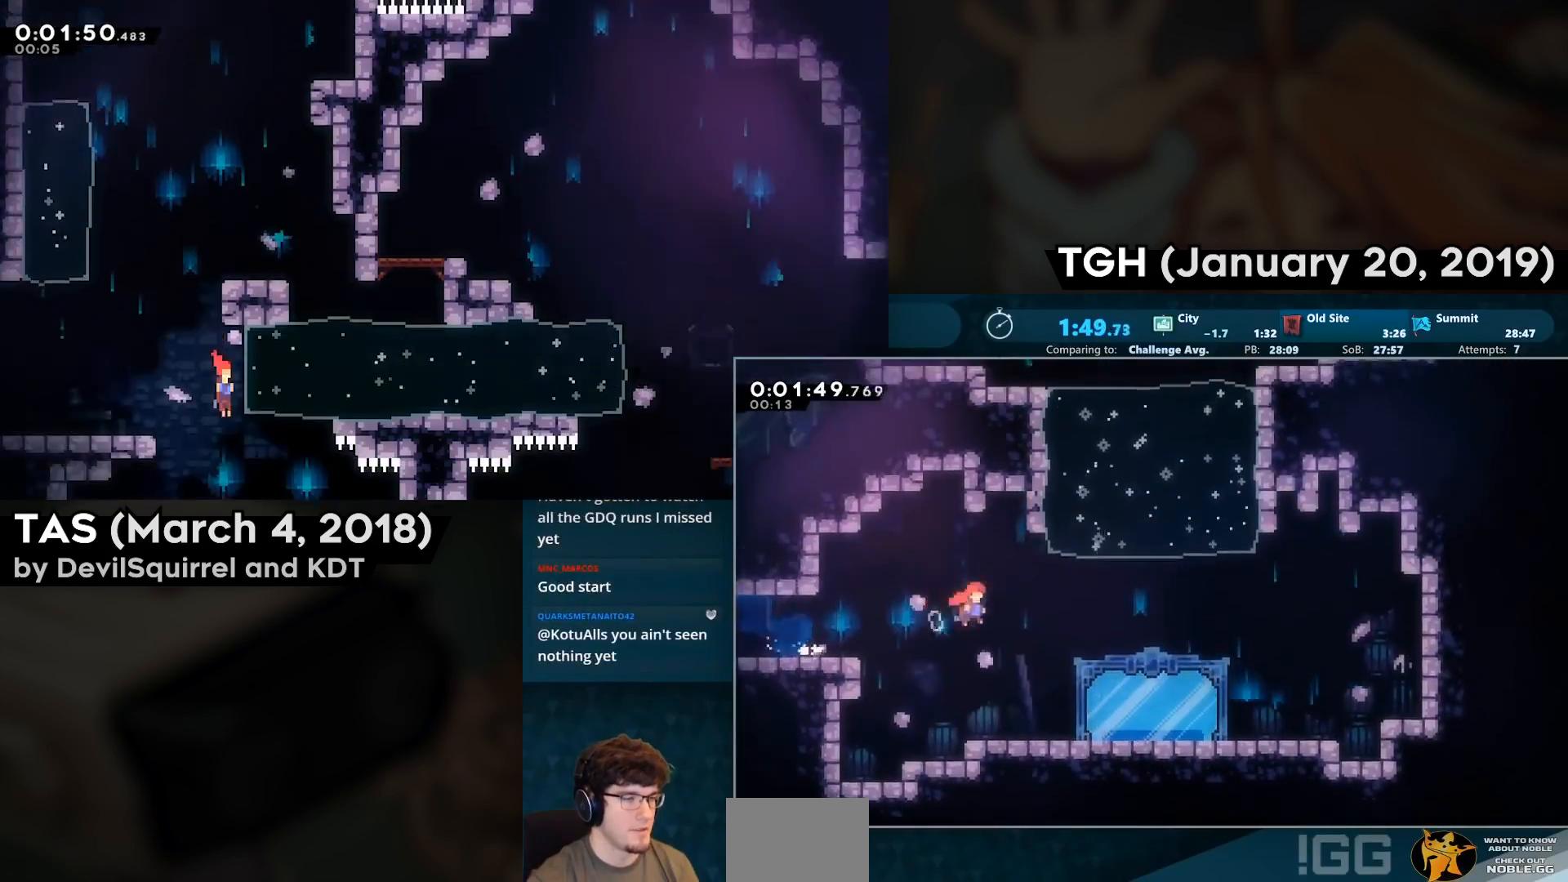
{"buttons": [], "left_stick": "center", "right_stick": "center", "events": [[117, "CROSS", "up"], [150, "DPAD_RIGHT", "up"], [183, "DPAD_UP", "down"], [217, "CIRCLE", "down"], [217, "DPAD_LEFT", "down"], [333, "CIRCLE", "up"], [350, "DPAD_LEFT", "up"], [367, "DPAD_UP", "up"]]}
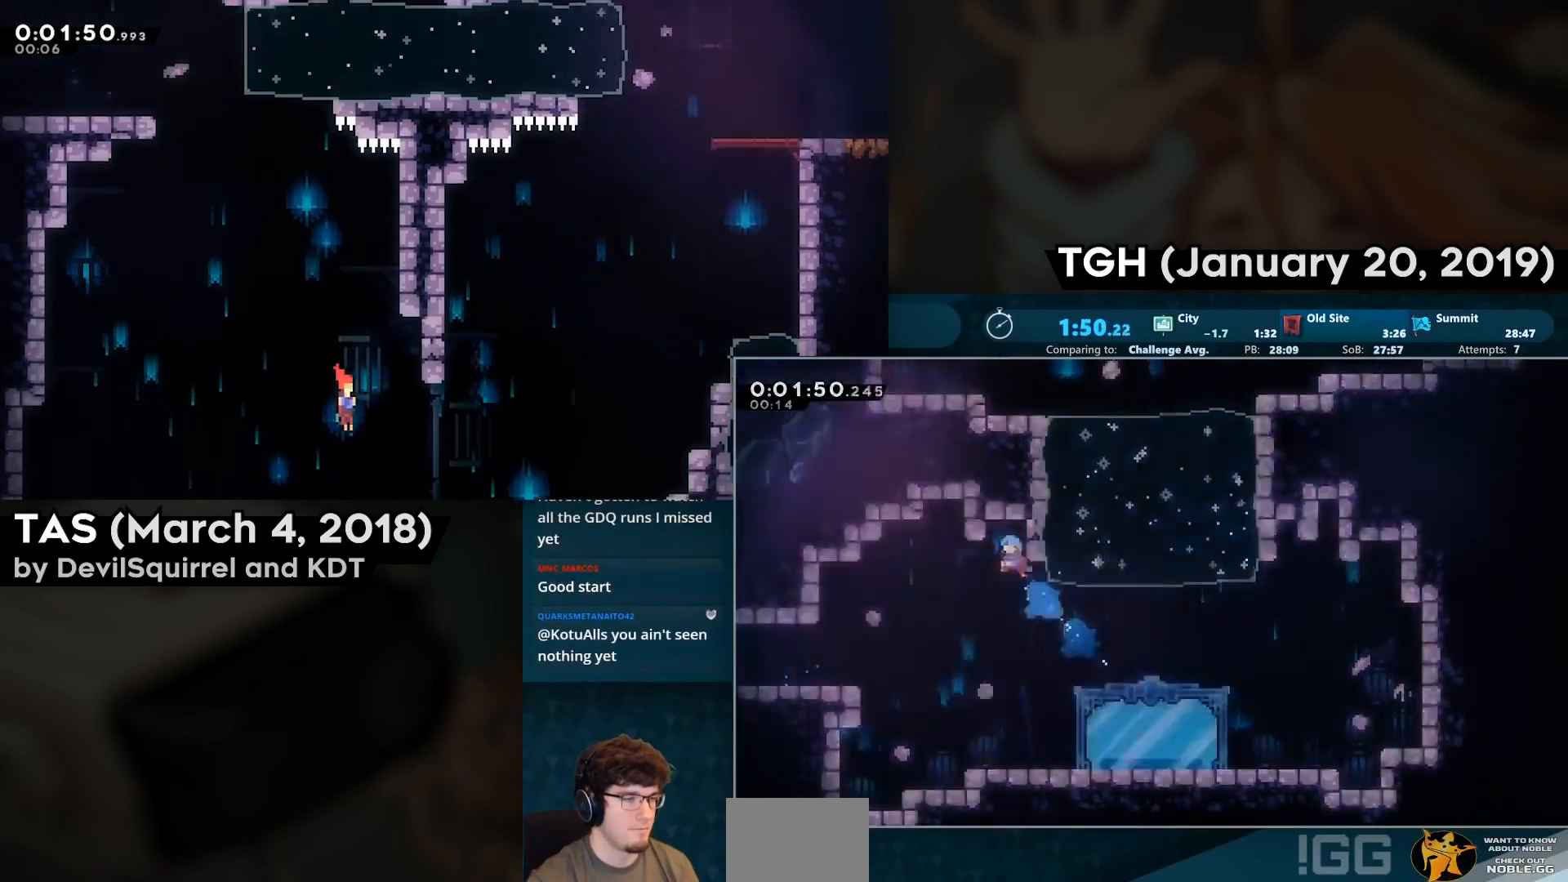
{"buttons": ["DPAD_UP"], "left_stick": "center", "right_stick": "center", "events": [[117, "CIRCLE", "down"], [117, "DPAD_UP", "down"], [167, "CIRCLE", "up"], [233, "CIRCLE", "down"], [283, "CIRCLE", "up"], [367, "CIRCLE", "down"], [383, "CIRCLE", "up"], [467, "CIRCLE", "down"], [483, "CIRCLE", "up"]]}
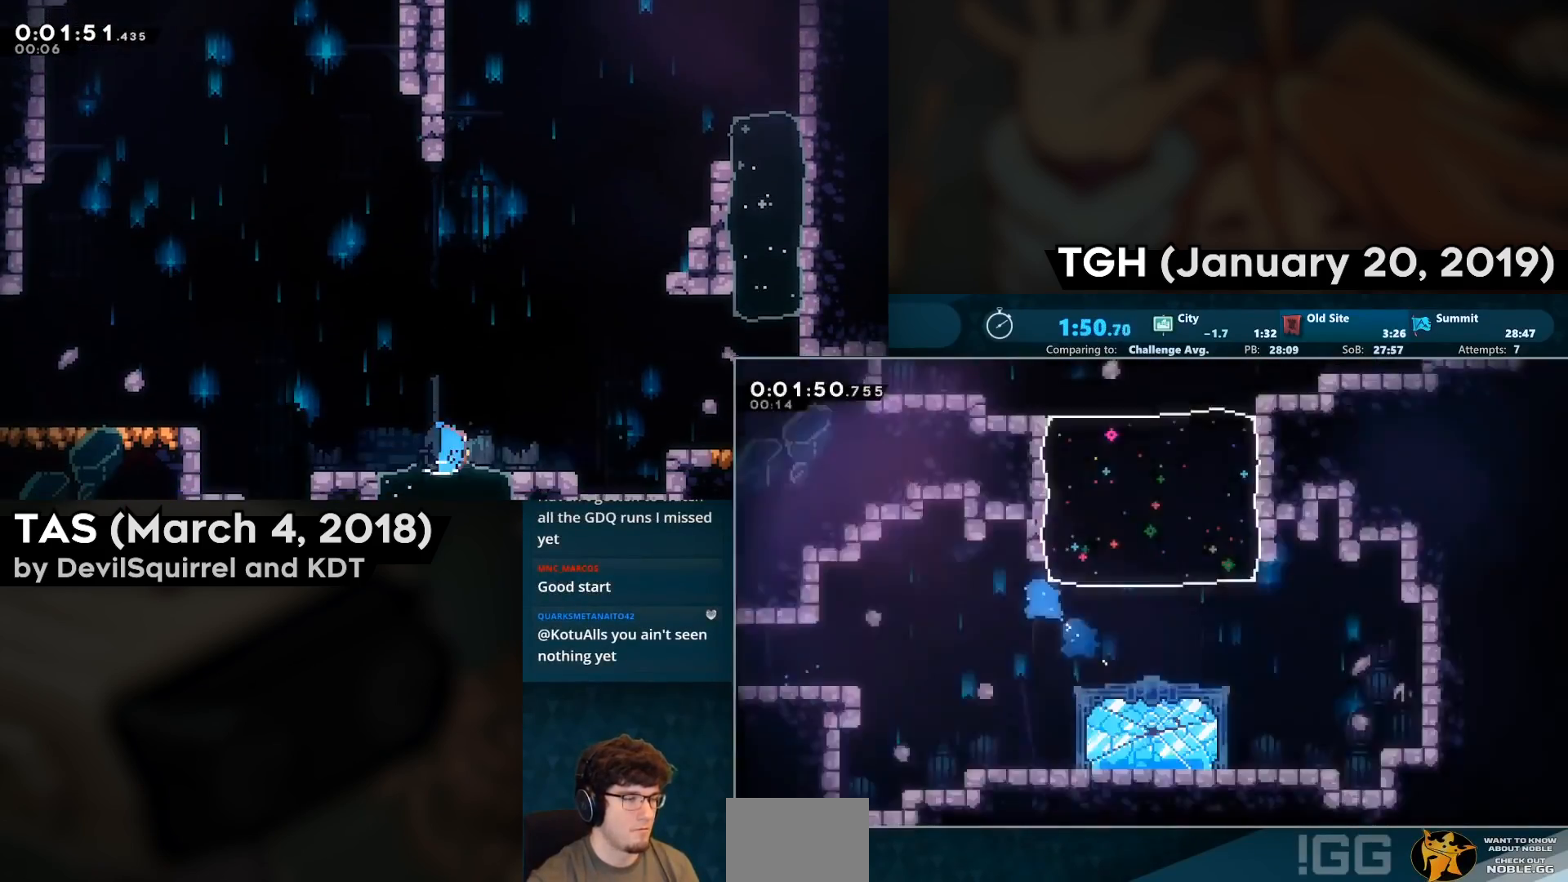
{"buttons": ["CIRCLE", "DPAD_LEFT"], "left_stick": "center", "right_stick": "center", "events": [[50, "CIRCLE", "down"], [83, "CIRCLE", "up"], [150, "CIRCLE", "down"], [233, "CIRCLE", "up"], [433, "DPAD_UP", "up"], [450, "DPAD_LEFT", "down"], [483, "CIRCLE", "down"]]}
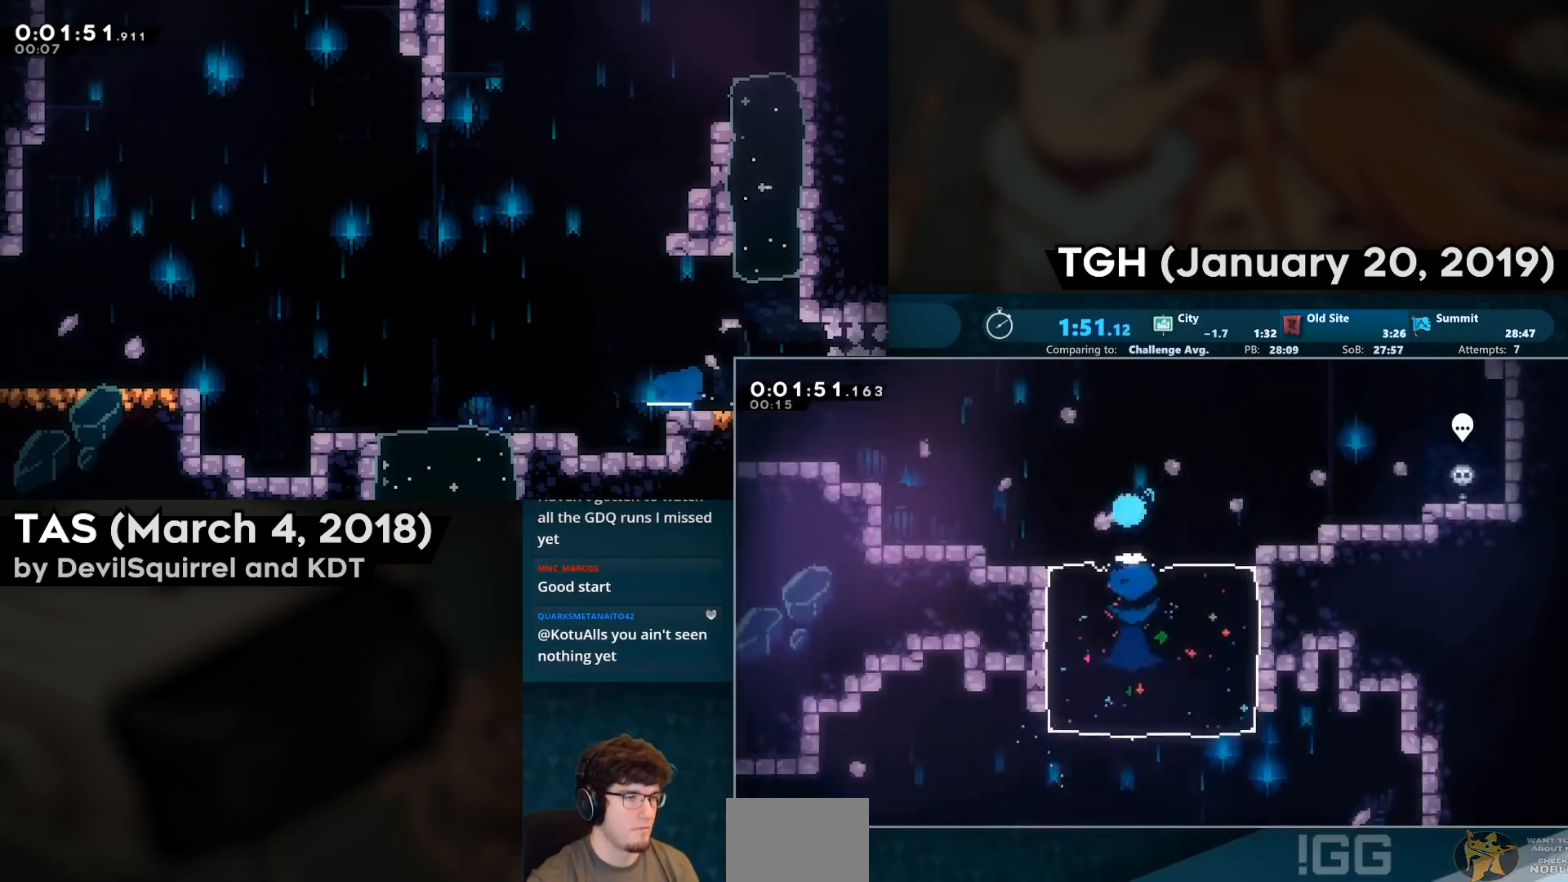
{"buttons": ["CIRCLE", "DPAD_UP", "DPAD_LEFT"], "left_stick": "center", "right_stick": "center", "events": [[83, "CIRCLE", "up"], [333, "DPAD_UP", "down"], [417, "CIRCLE", "down"]]}